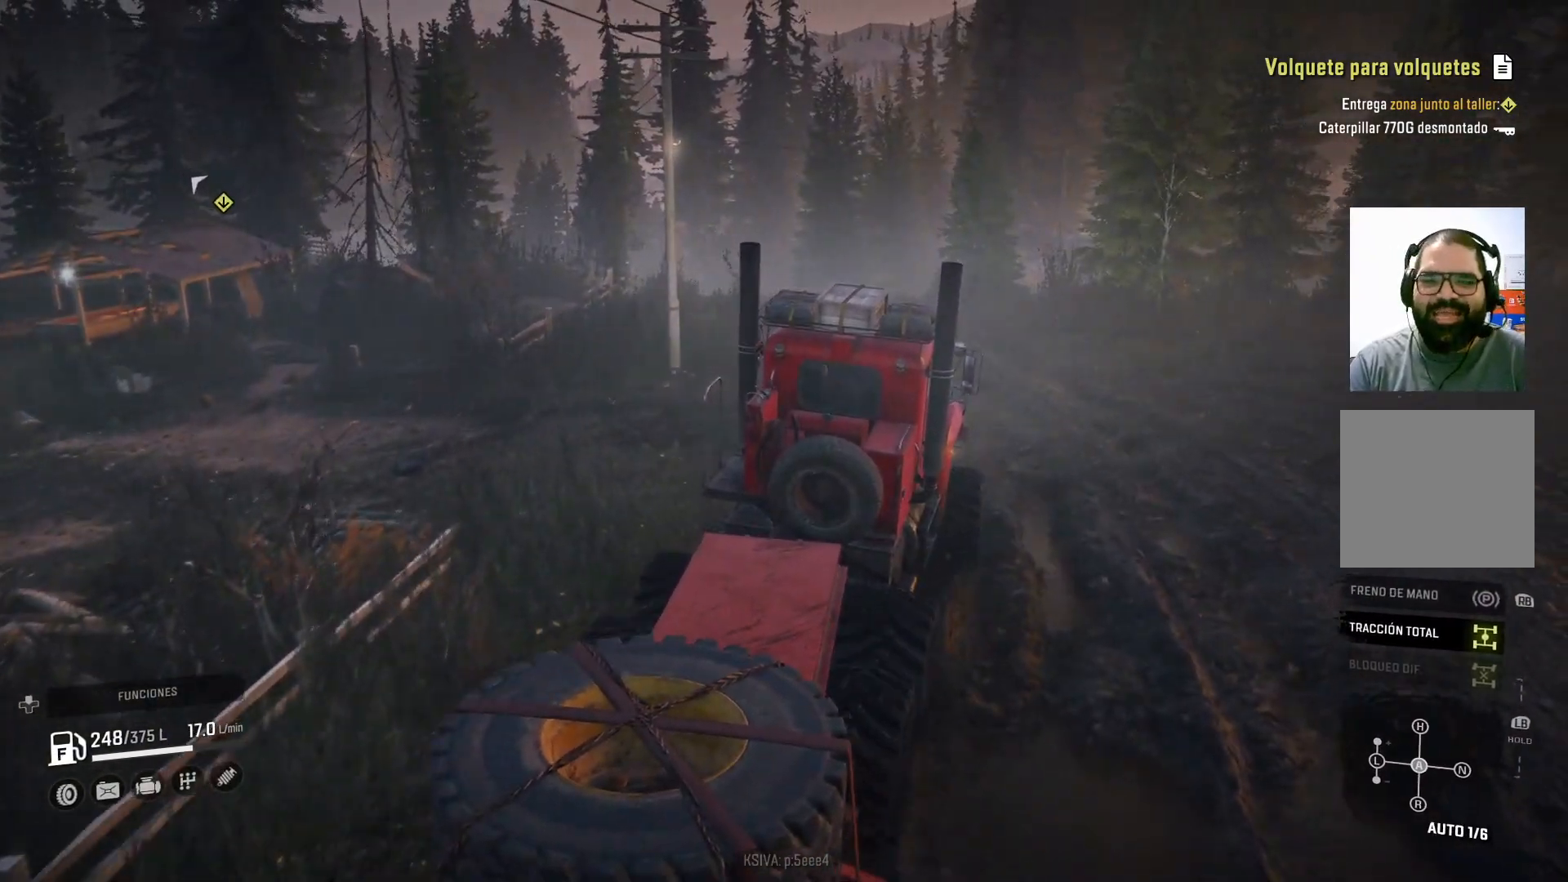
Gameplay with a controller (Xbox layout); each line is a JSON object with the inputs held at the frame after it. "events" lists button and stick changes between this image and that frame as [ms after this image, input, new state], when the widget could be followed in between.
{"buttons": ["R2"], "left_stick": "center", "right_stick": "center", "events": []}
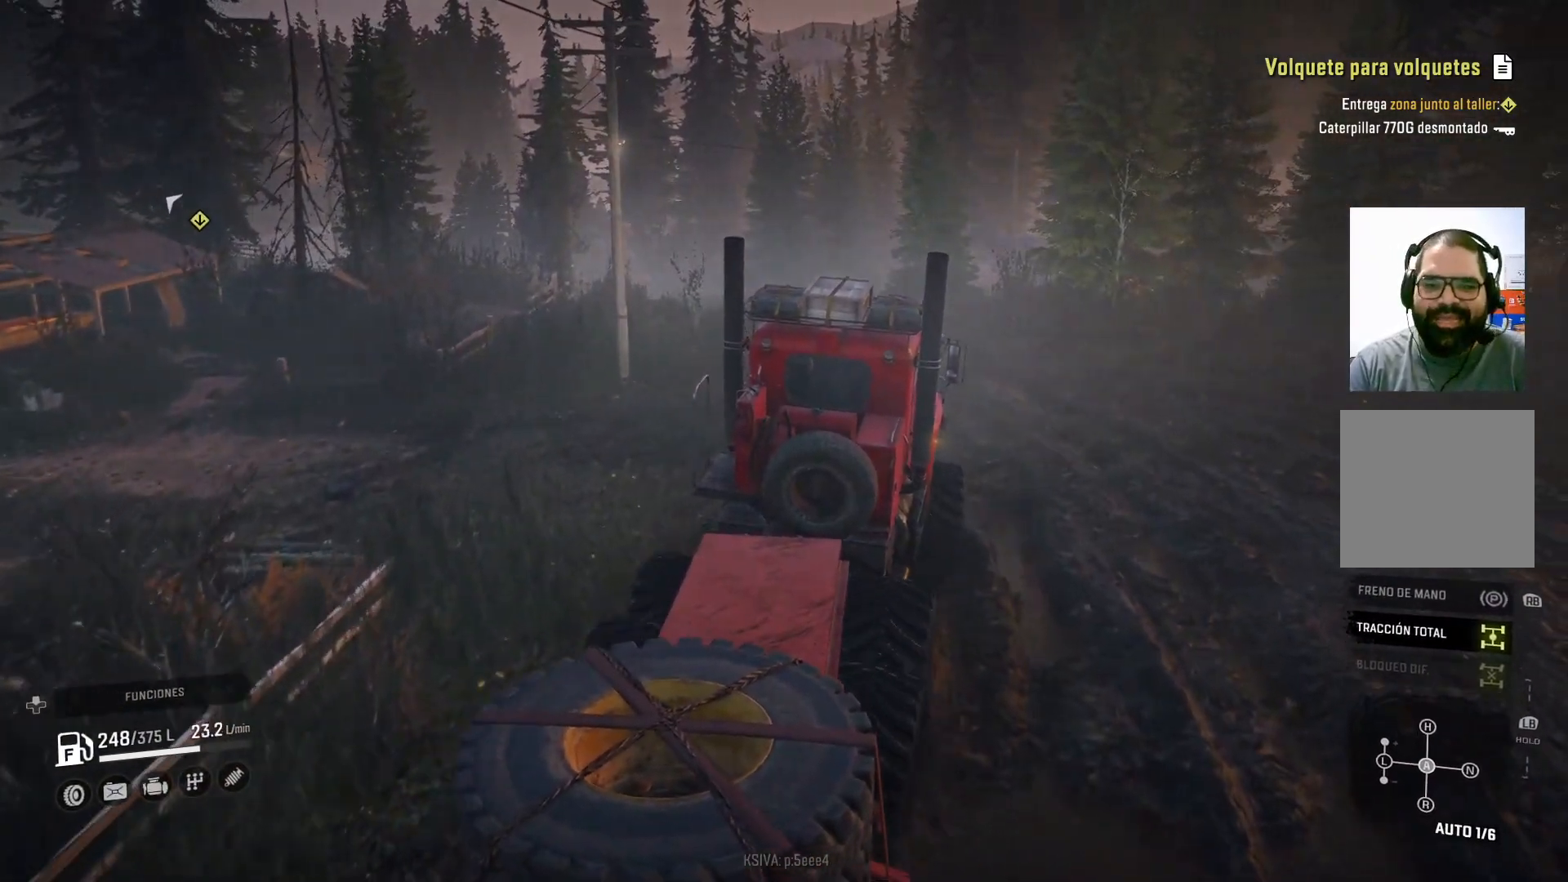
{"buttons": ["R2"], "left_stick": "center", "right_stick": "center", "events": []}
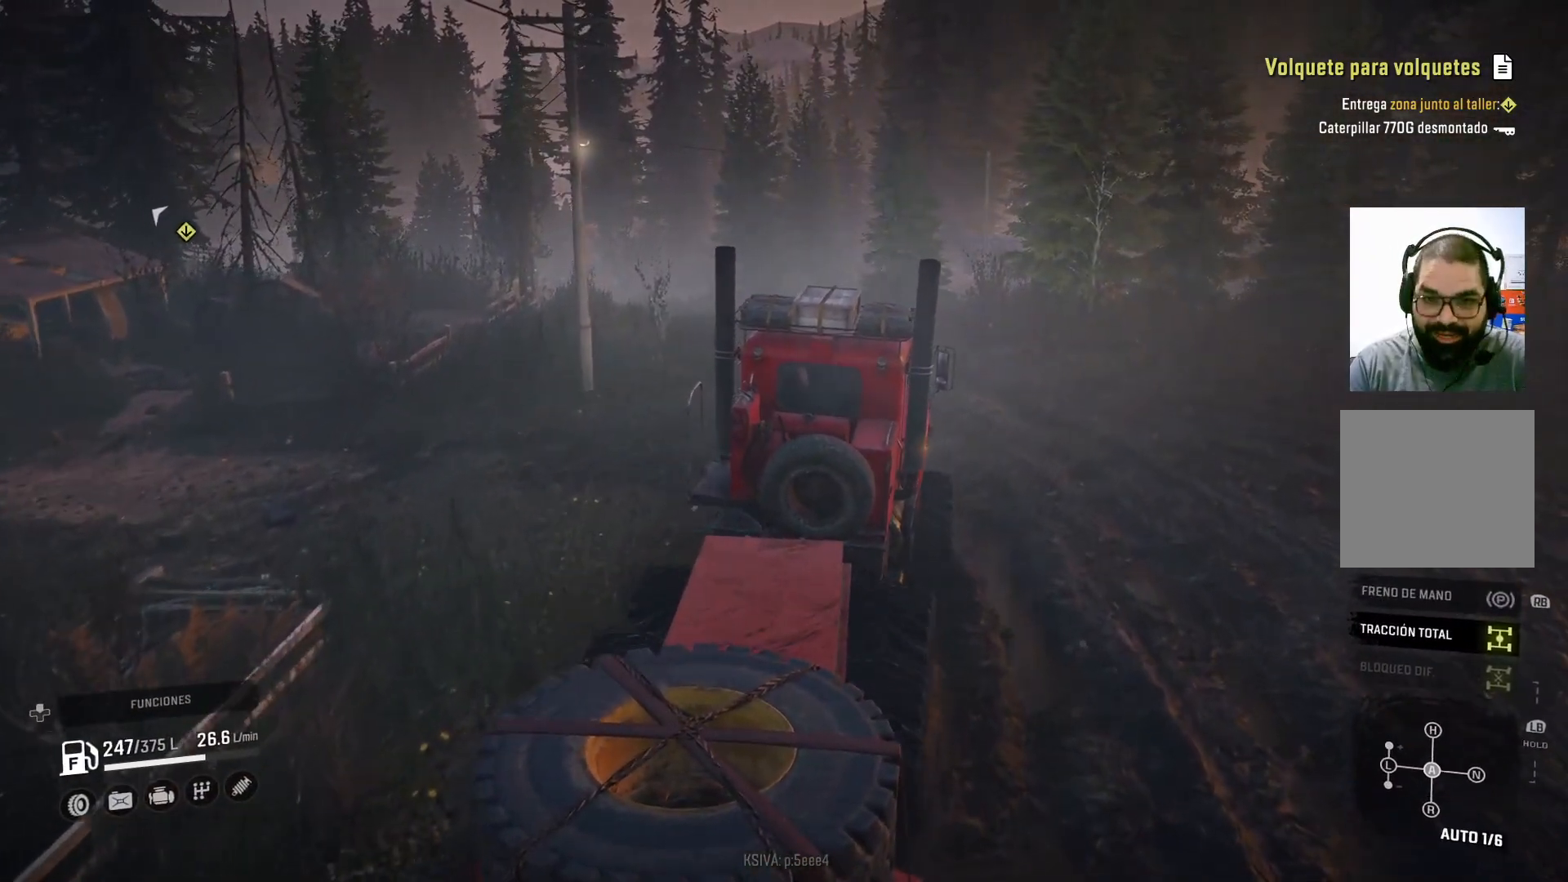
{"buttons": ["R2"], "left_stick": "center", "right_stick": "center", "events": [[133, "left_stick", "up-left"], [300, "left_stick", "center"]]}
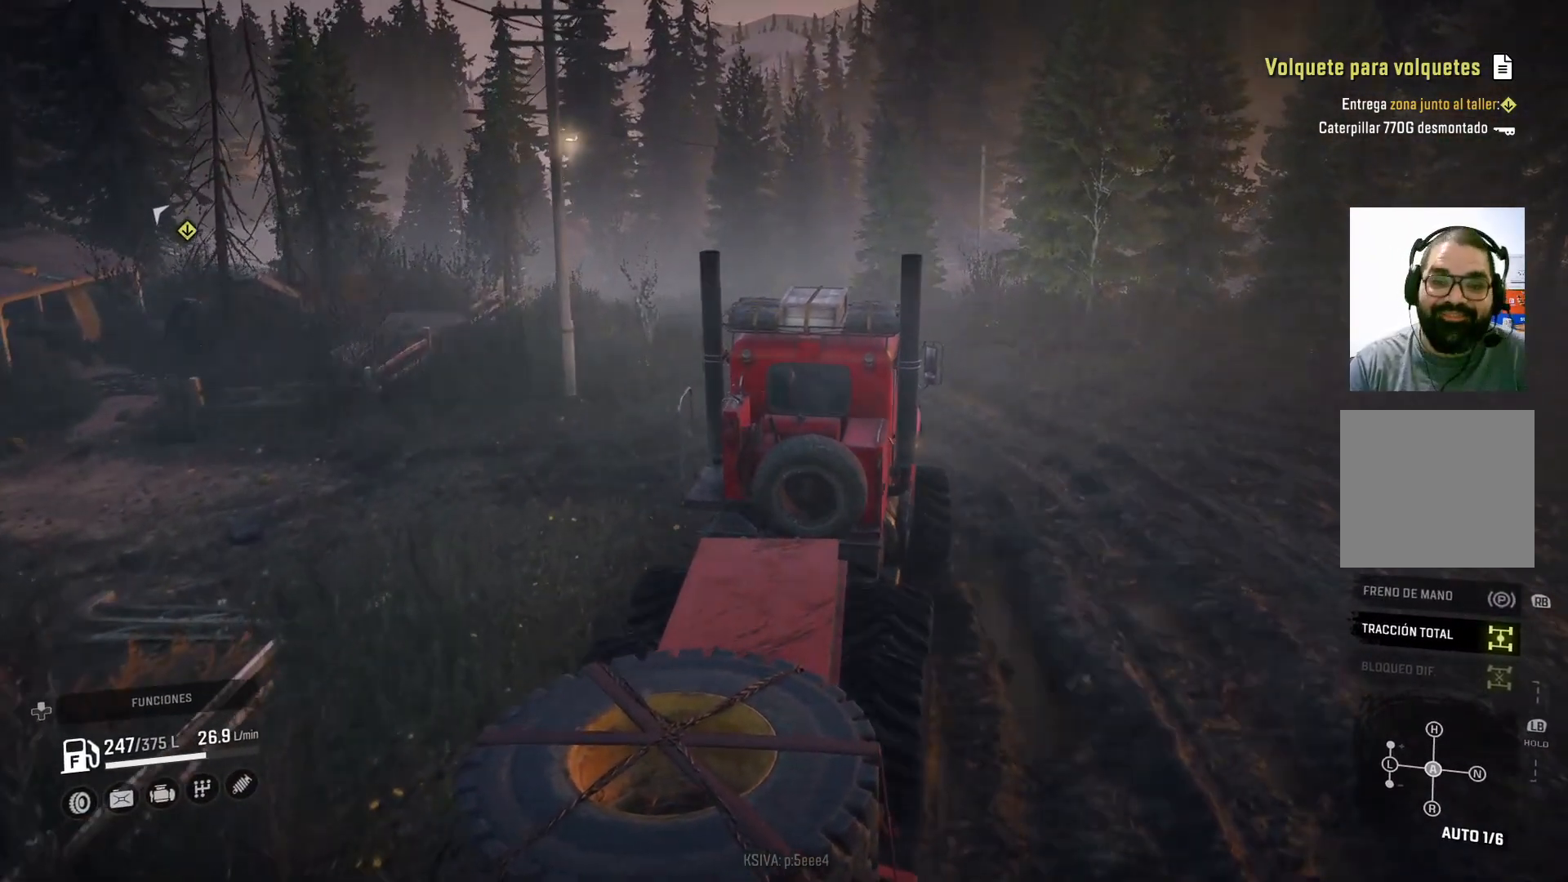
{"buttons": ["R2"], "left_stick": "center", "right_stick": "center", "events": []}
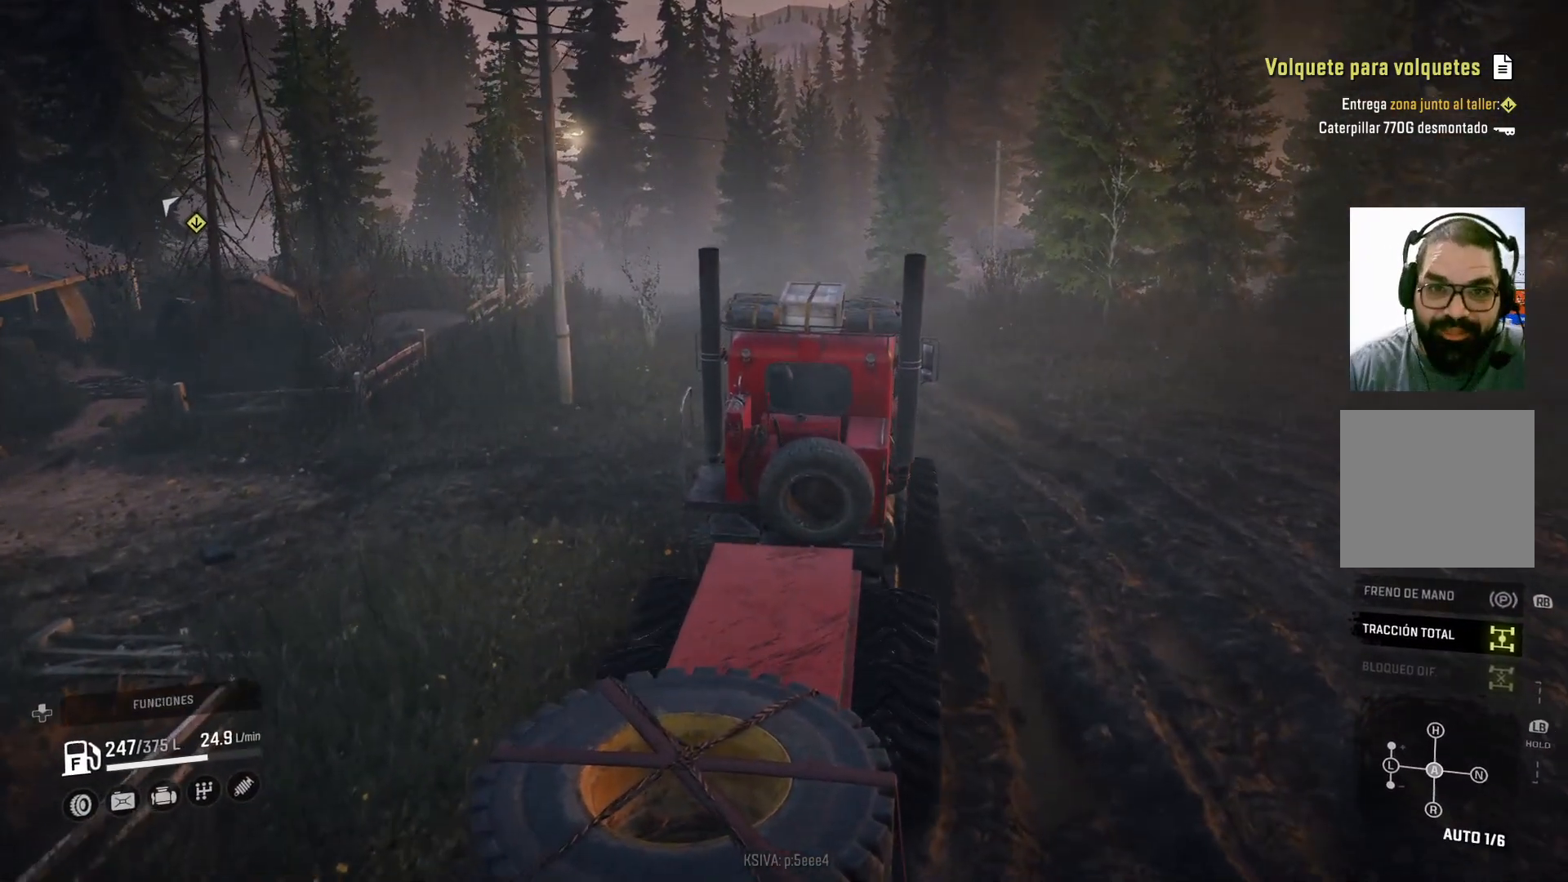
{"buttons": ["R2"], "left_stick": "center", "right_stick": "center", "events": []}
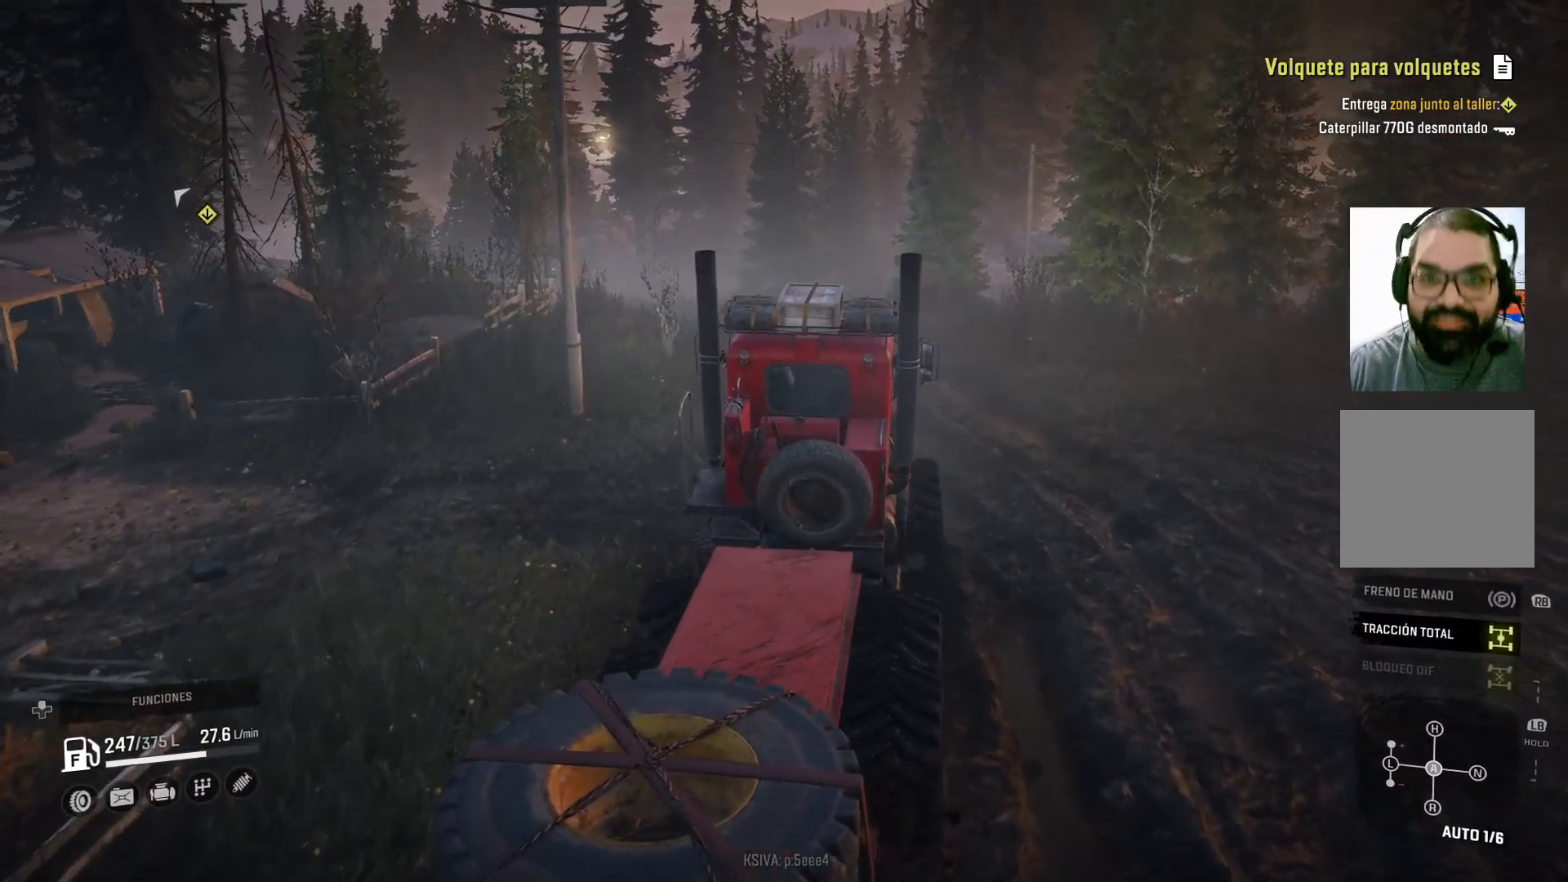
{"buttons": ["R2"], "left_stick": "right", "right_stick": "center", "events": [[500, "left_stick", "right"]]}
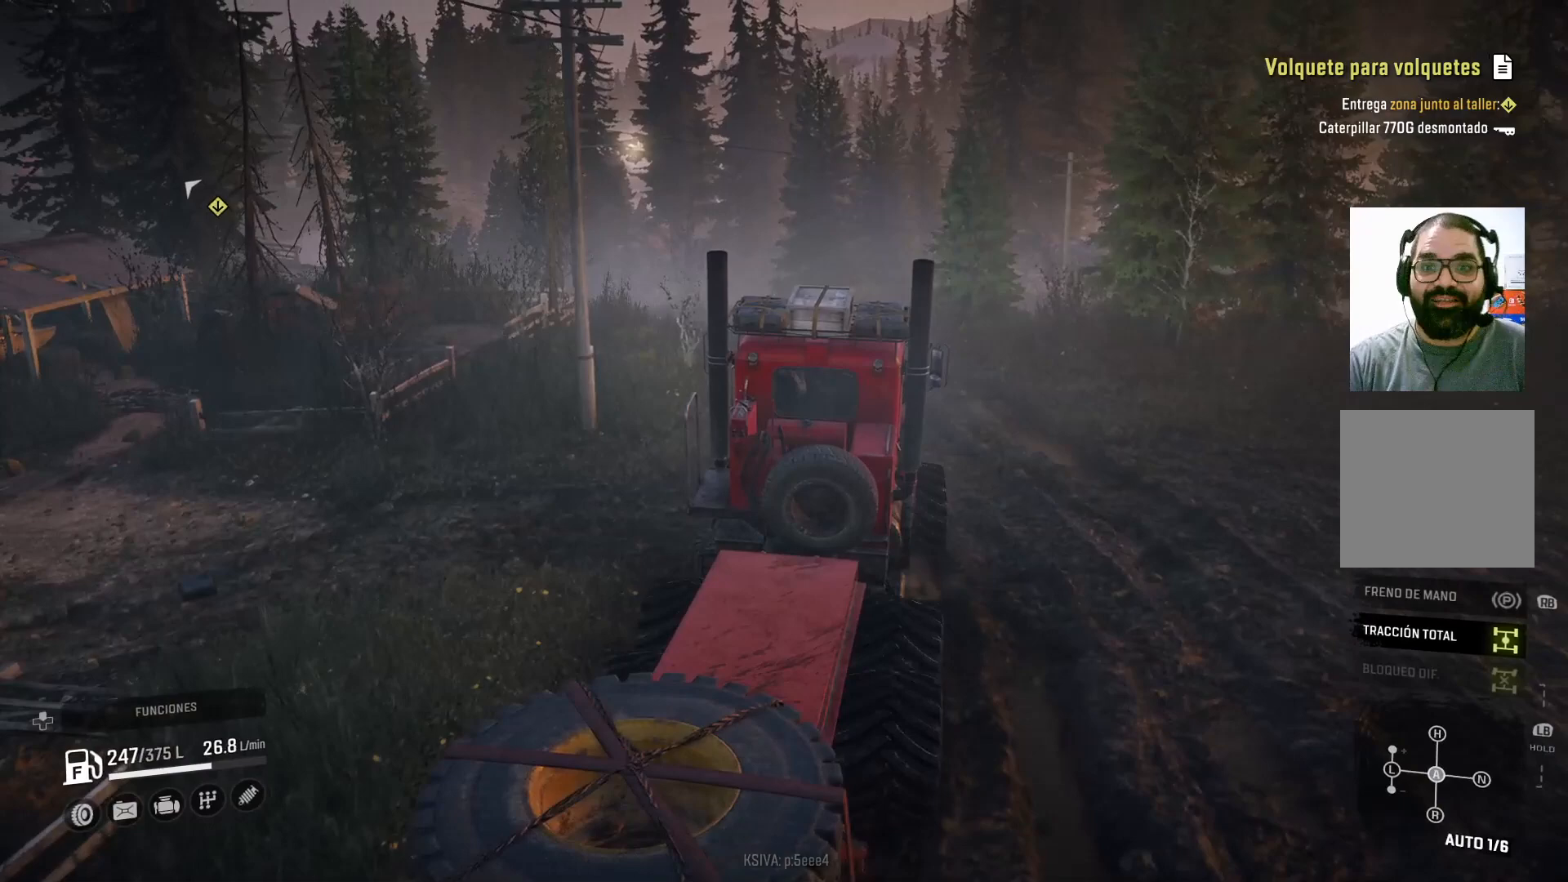
{"buttons": ["R2"], "left_stick": "center", "right_stick": "center", "events": [[333, "left_stick", "center"]]}
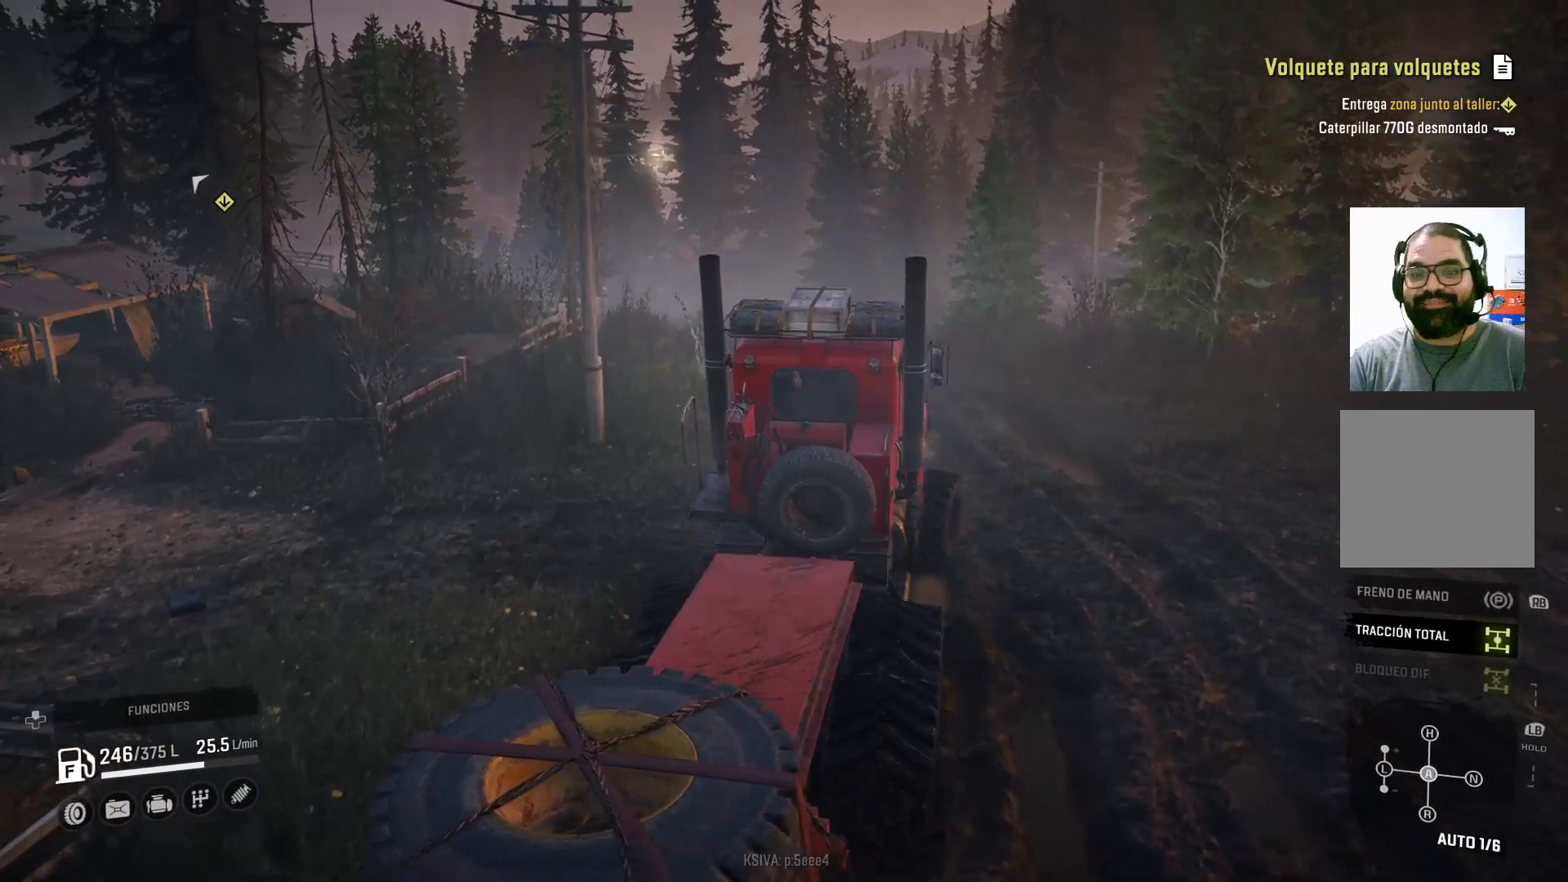
{"buttons": ["R2"], "left_stick": "center", "right_stick": "center", "events": [[233, "left_stick", "left"], [400, "left_stick", "center"]]}
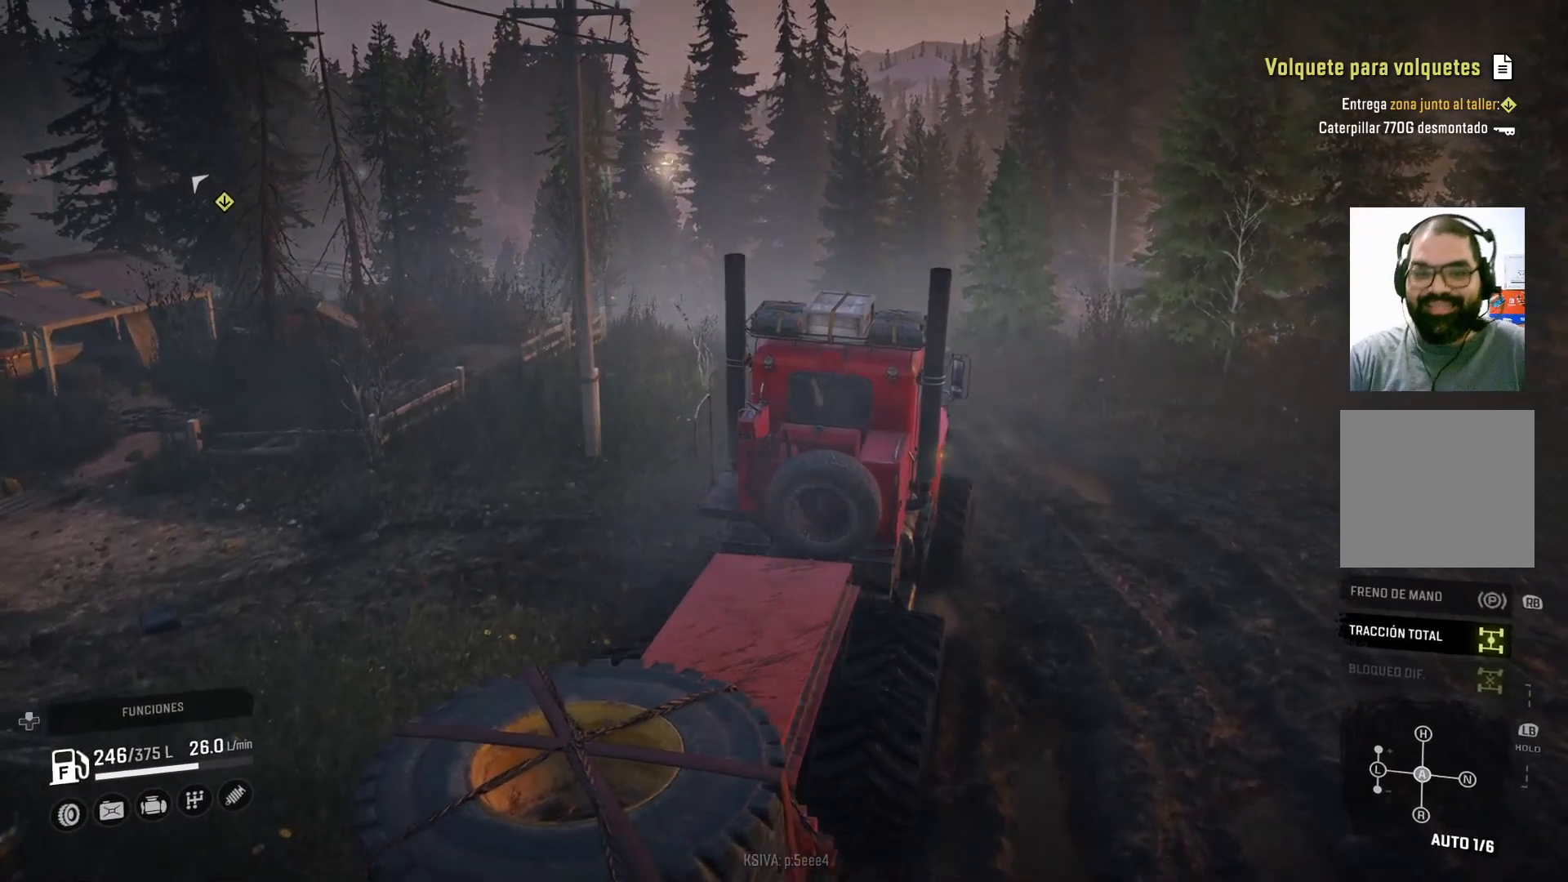
{"buttons": ["R2"], "left_stick": "center", "right_stick": "center", "events": []}
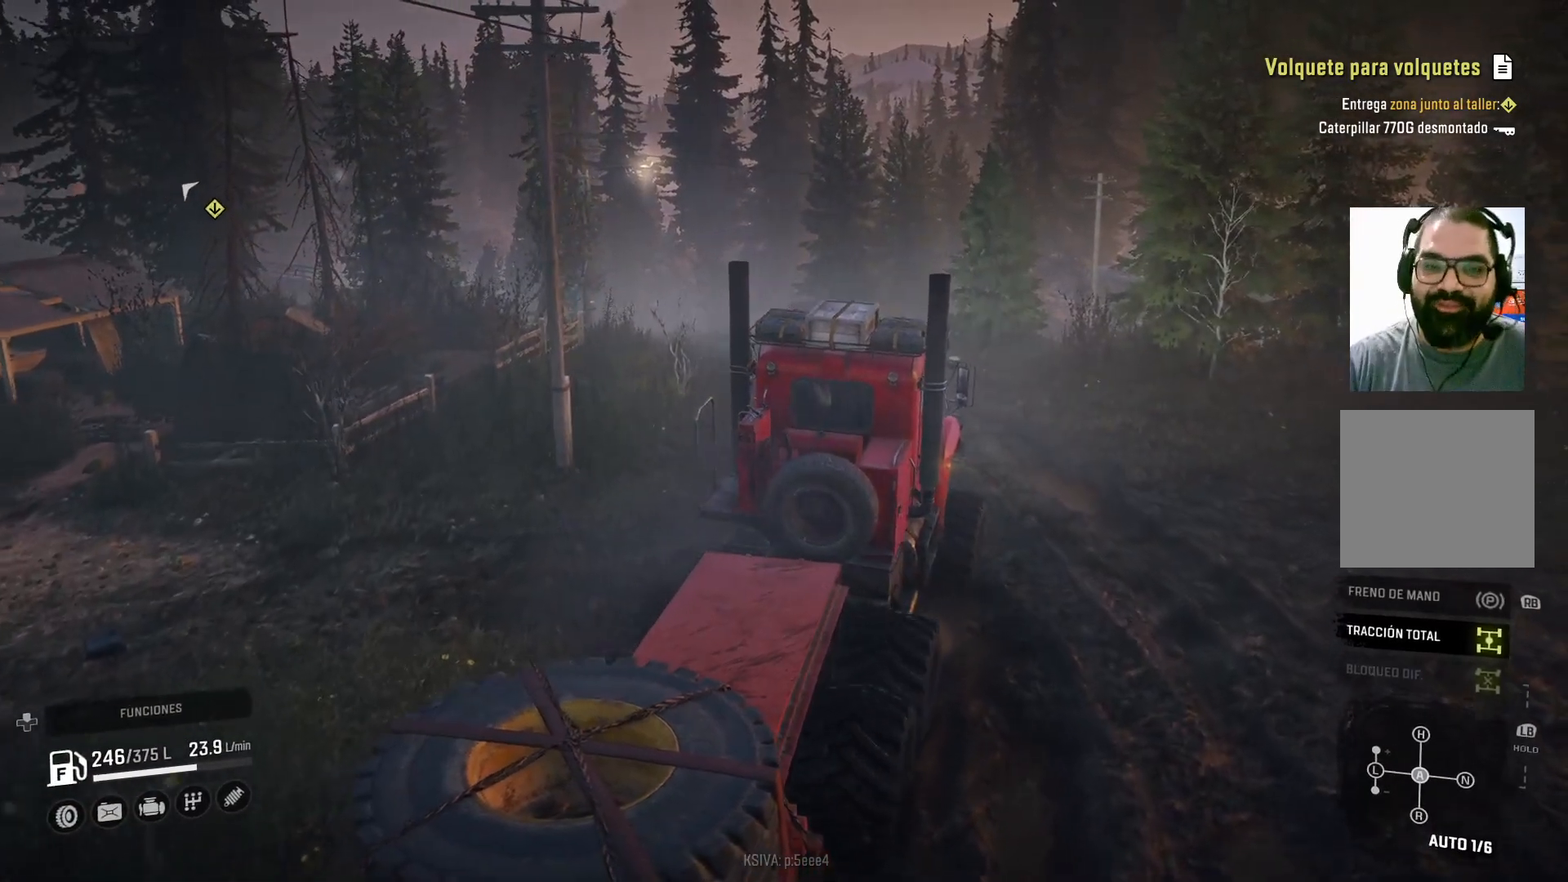
{"buttons": ["R2"], "left_stick": "center", "right_stick": "center", "events": [[67, "right_stick", "right"], [100, "left_stick", "up-left"], [367, "left_stick", "center"], [367, "right_stick", "center"]]}
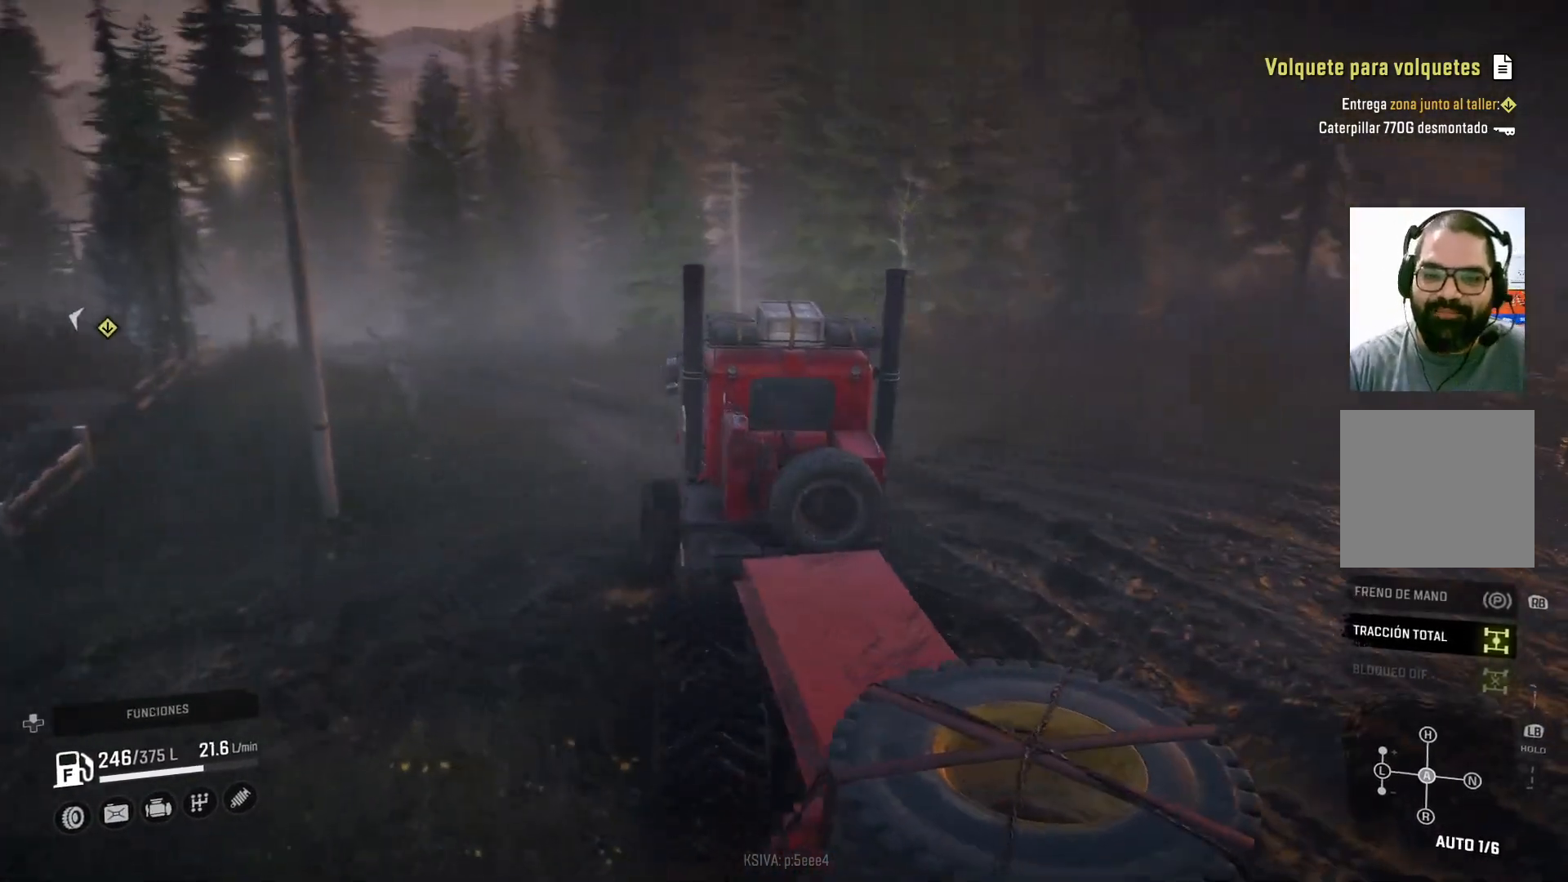
{"buttons": ["R2"], "left_stick": "center", "right_stick": "center", "events": []}
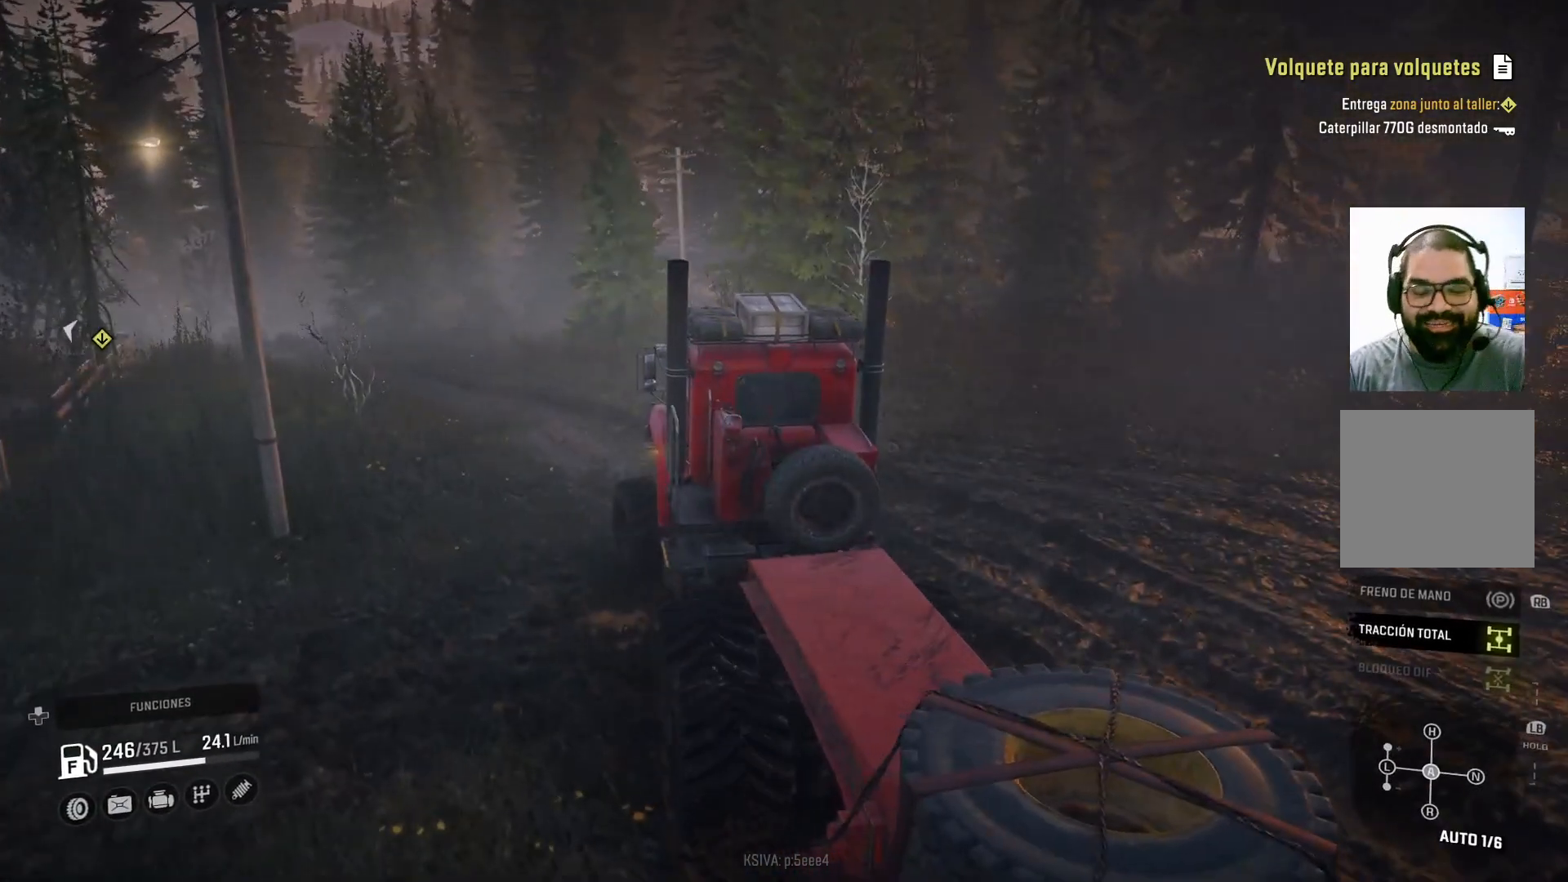
{"buttons": ["R2"], "left_stick": "center", "right_stick": "center", "events": []}
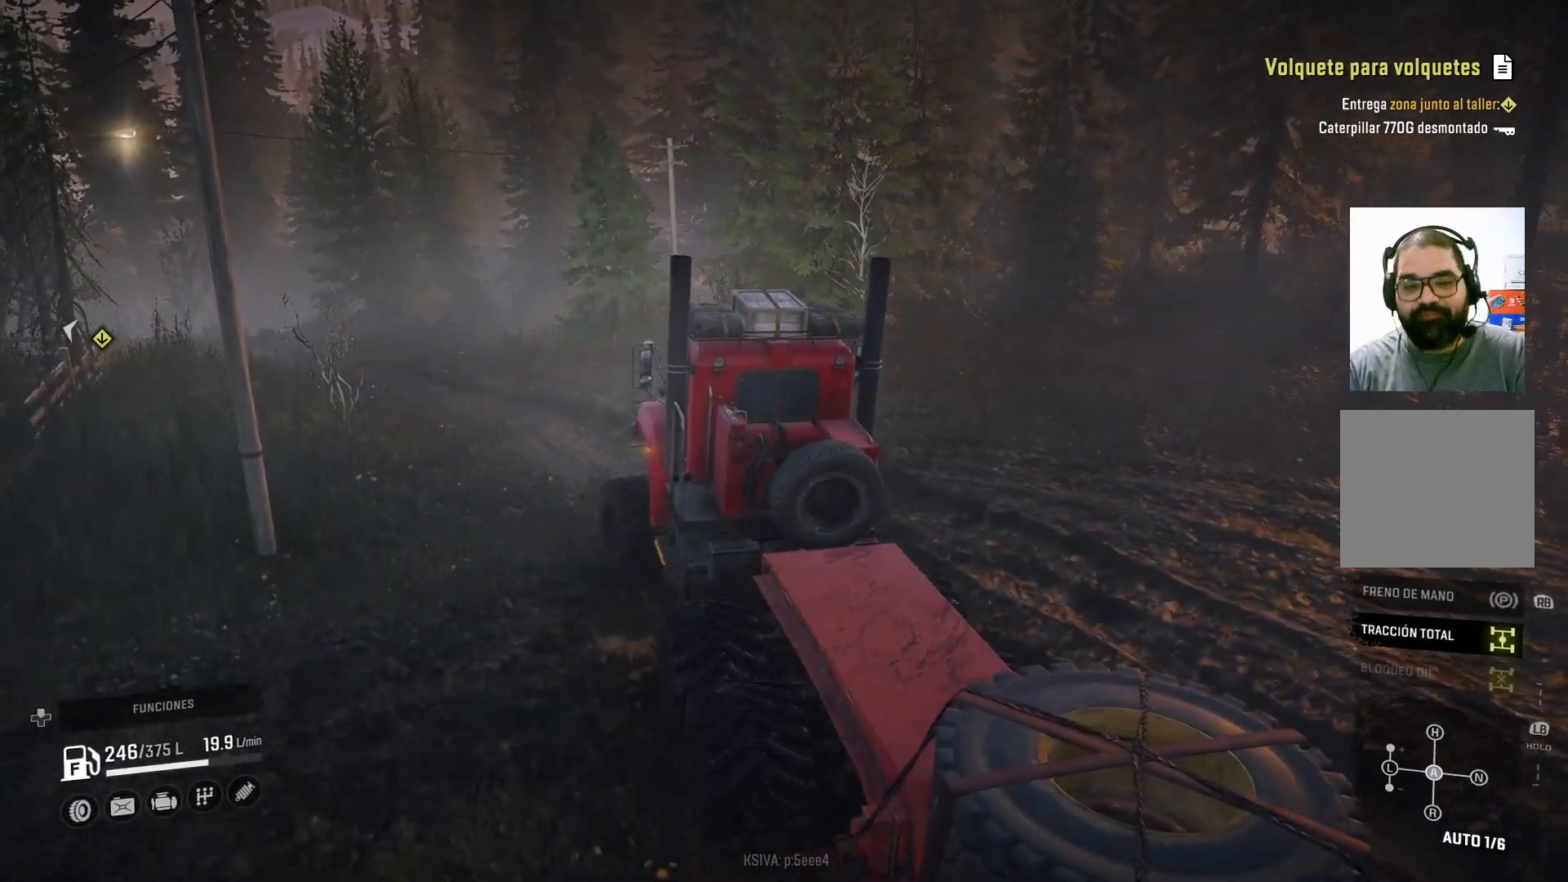
{"buttons": ["R2"], "left_stick": "center", "right_stick": "center", "events": []}
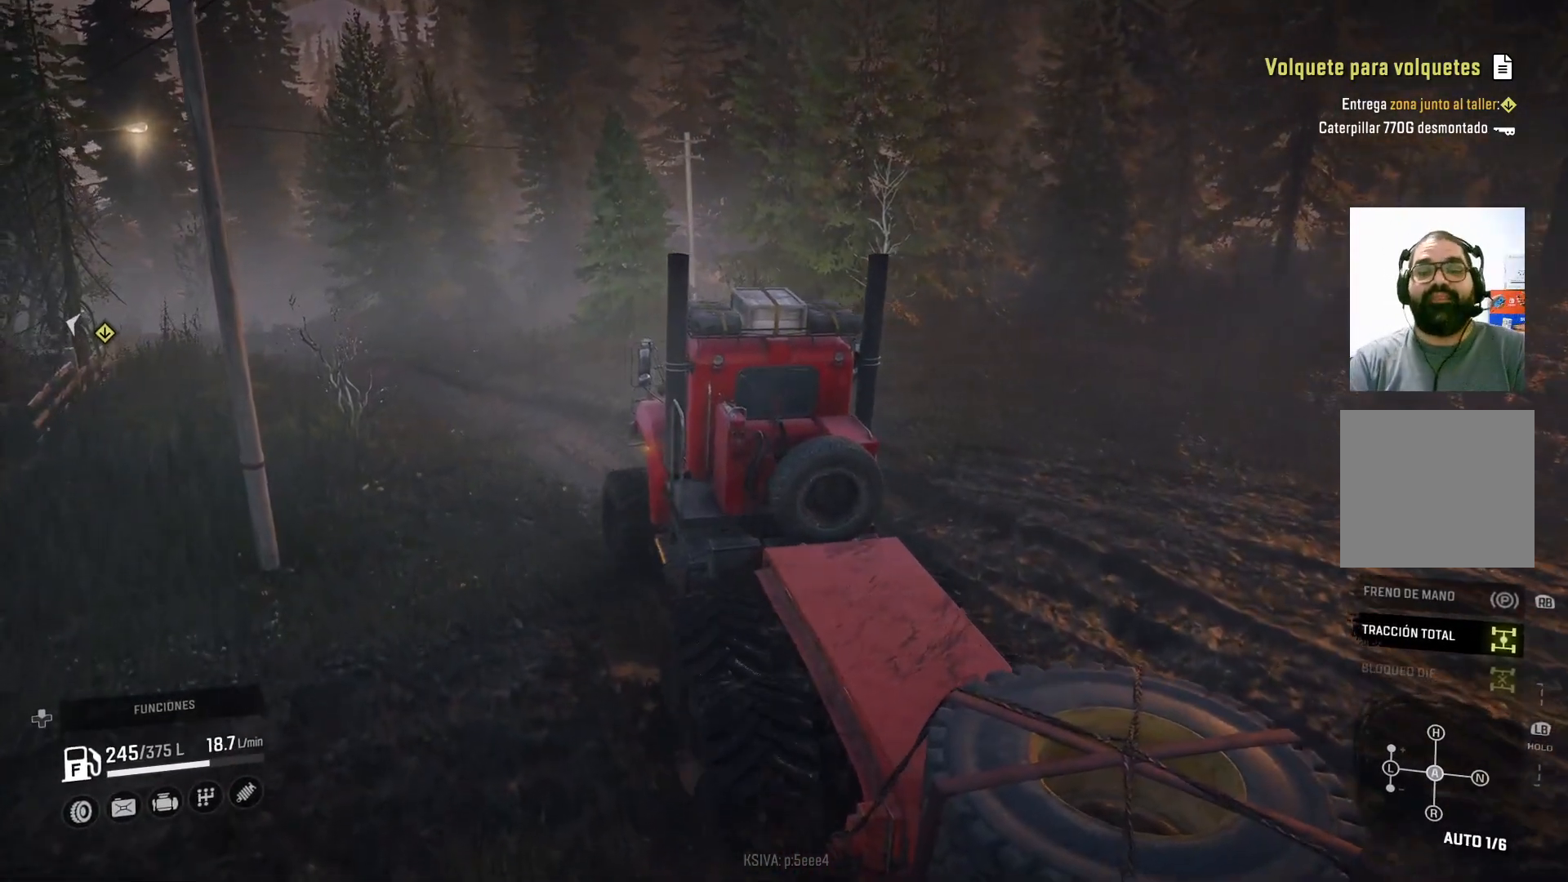
{"buttons": ["R2"], "left_stick": "center", "right_stick": "center", "events": []}
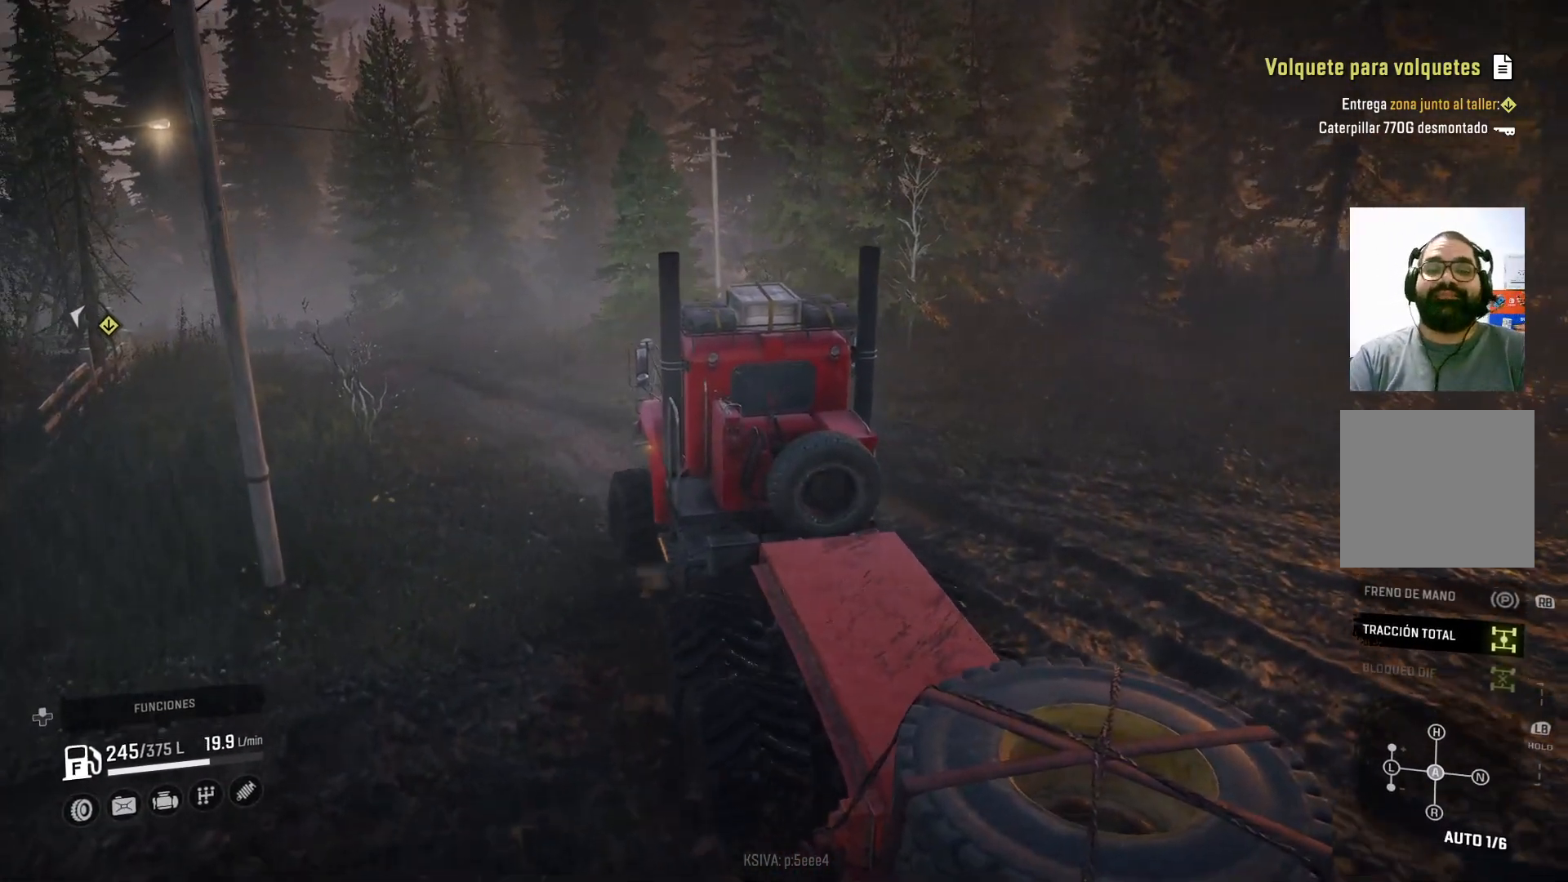
{"buttons": ["R2"], "left_stick": "center", "right_stick": "center", "events": []}
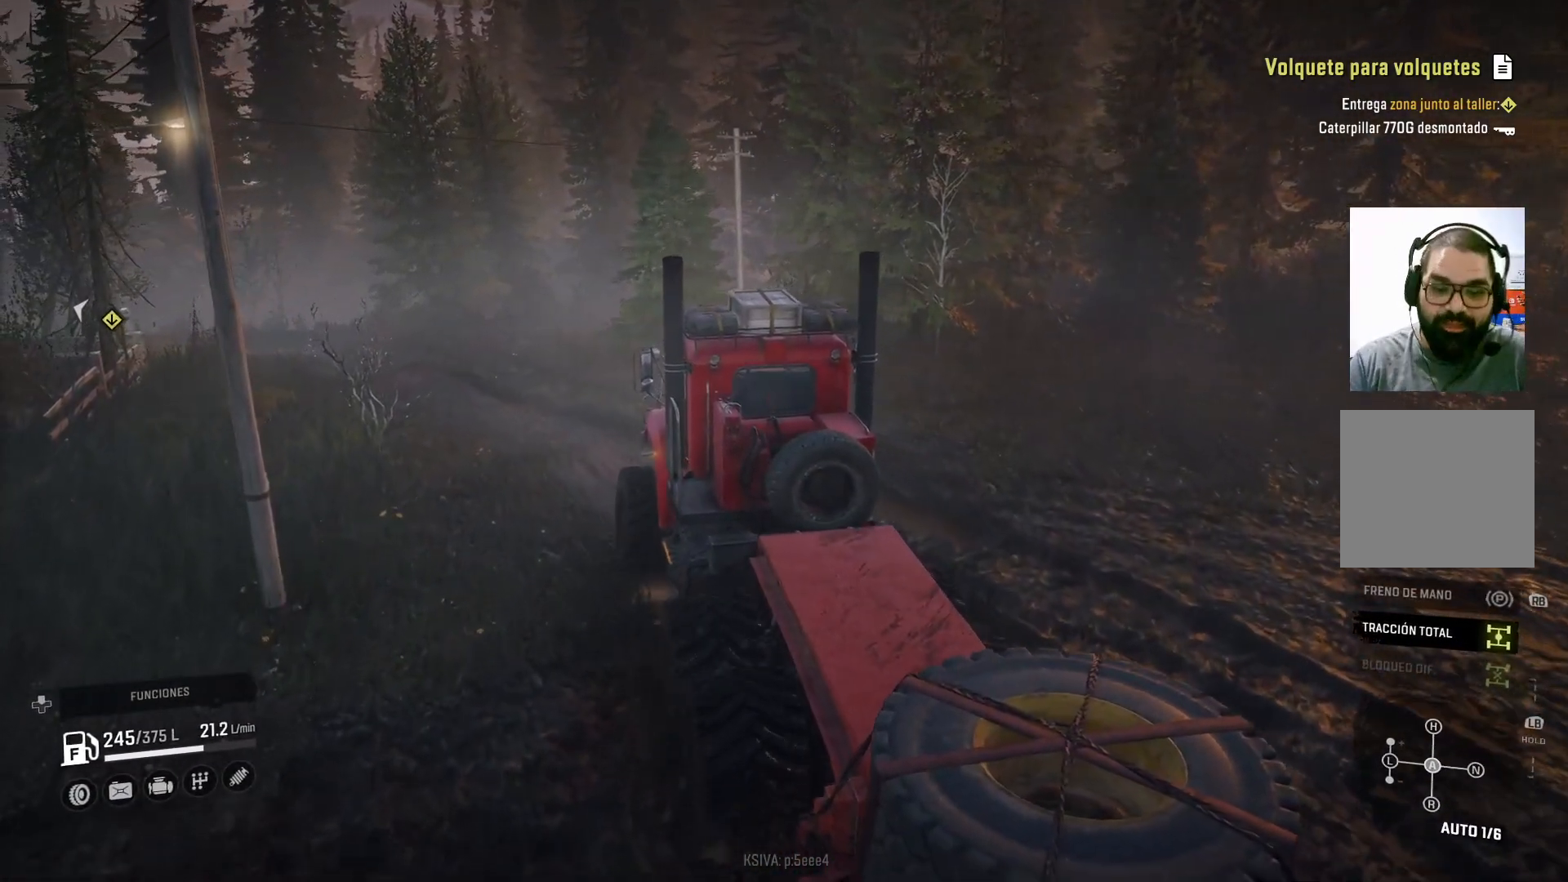
{"buttons": ["R2"], "left_stick": "center", "right_stick": "center", "events": []}
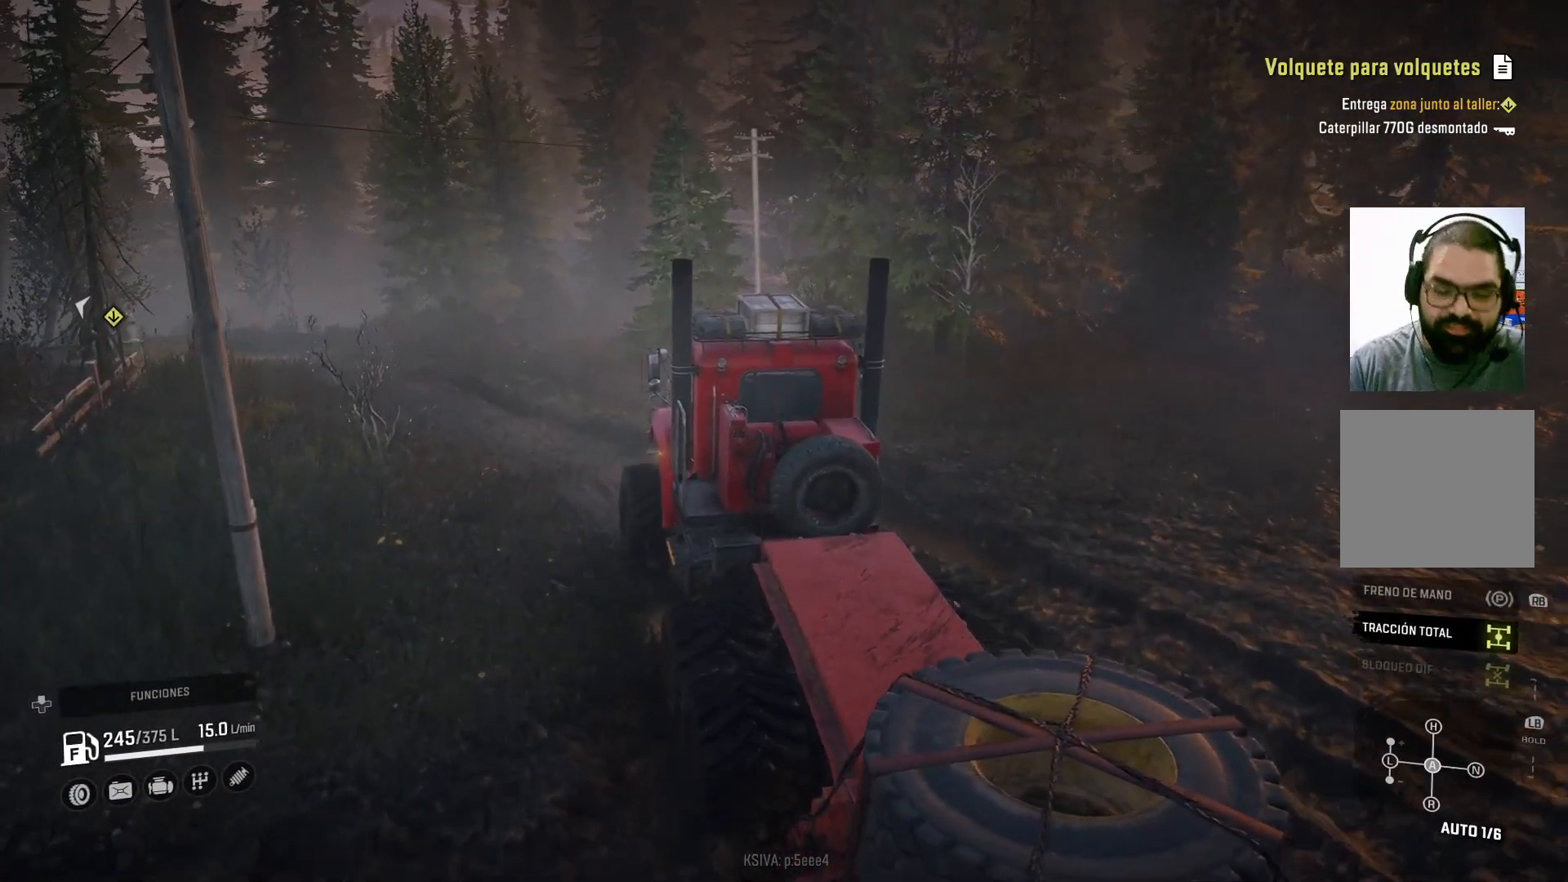
{"buttons": ["R2"], "left_stick": "center", "right_stick": "center", "events": []}
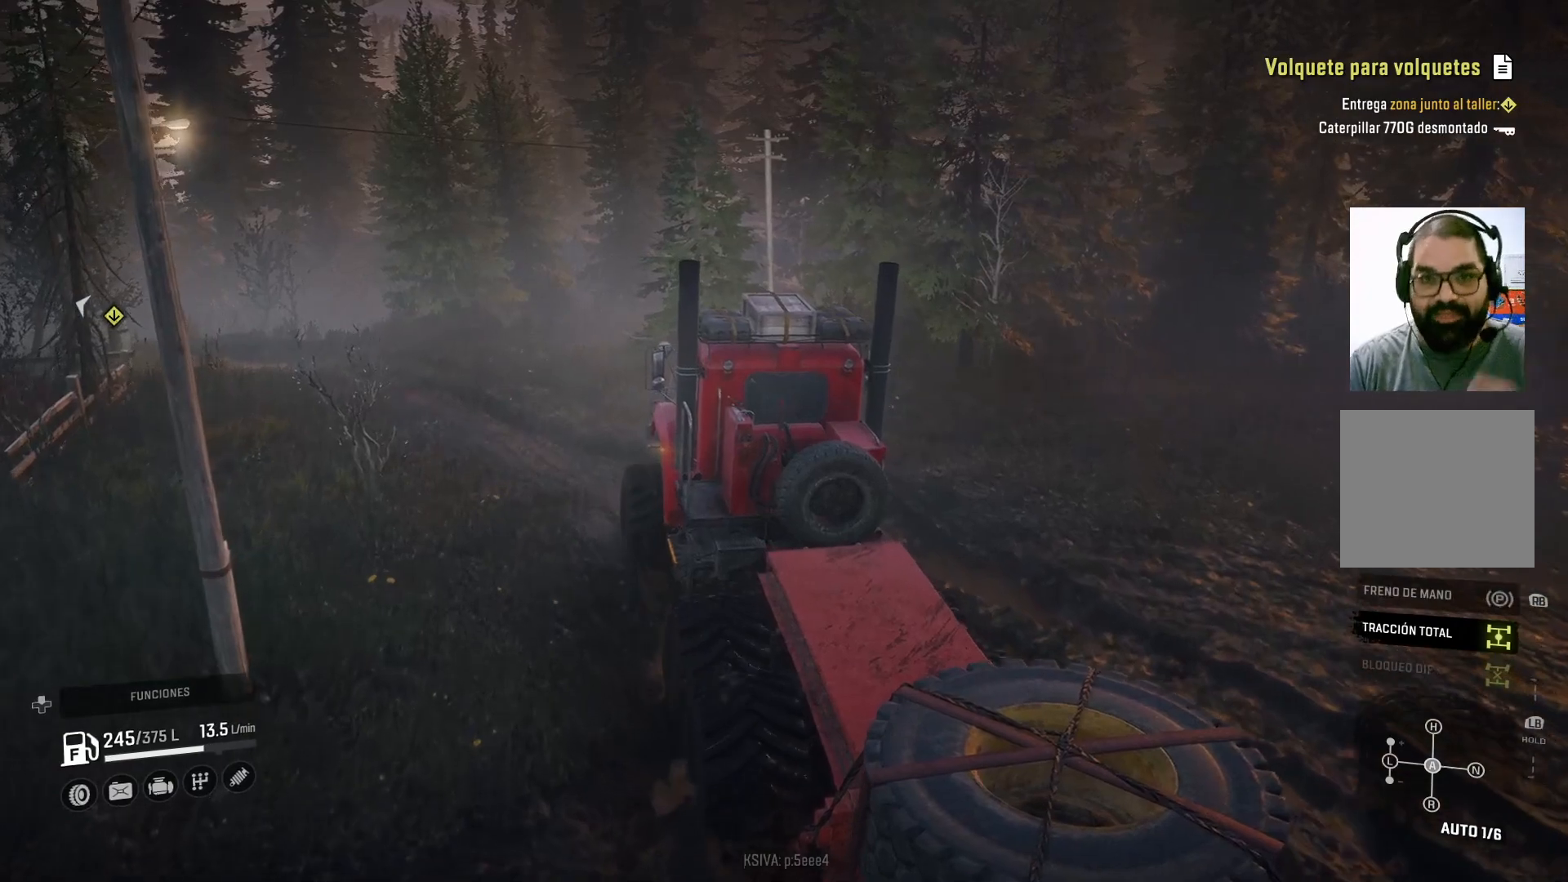
{"buttons": ["R2"], "left_stick": "center", "right_stick": "center", "events": []}
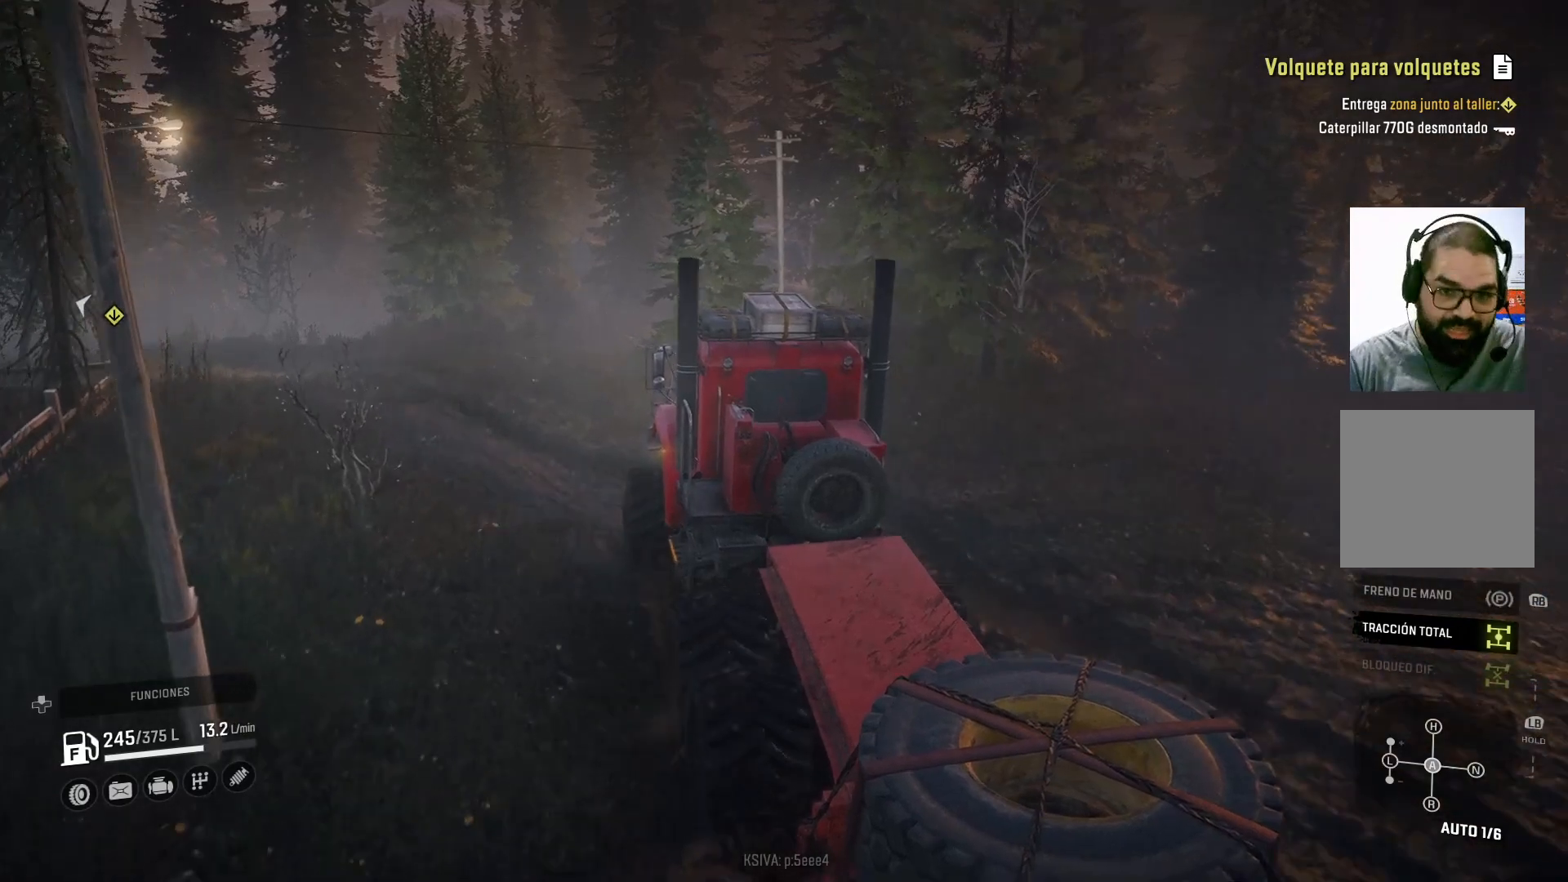
{"buttons": ["R2"], "left_stick": "center", "right_stick": "center", "events": [[100, "R2", "up"], [333, "R2", "down"]]}
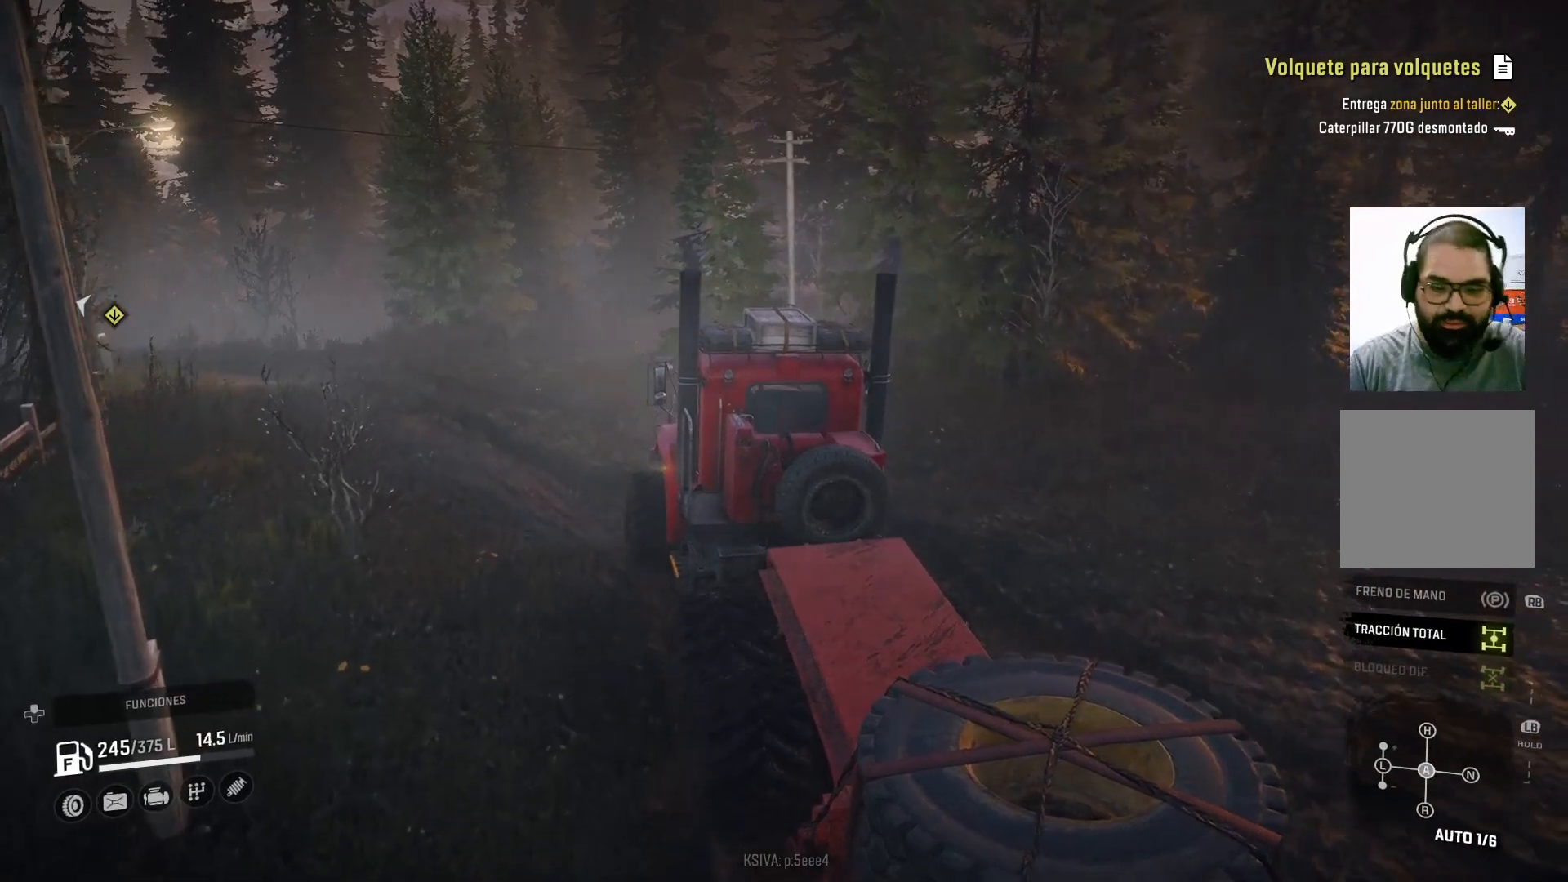
{"buttons": [], "left_stick": "center", "right_stick": "center", "events": [[200, "R2", "up"]]}
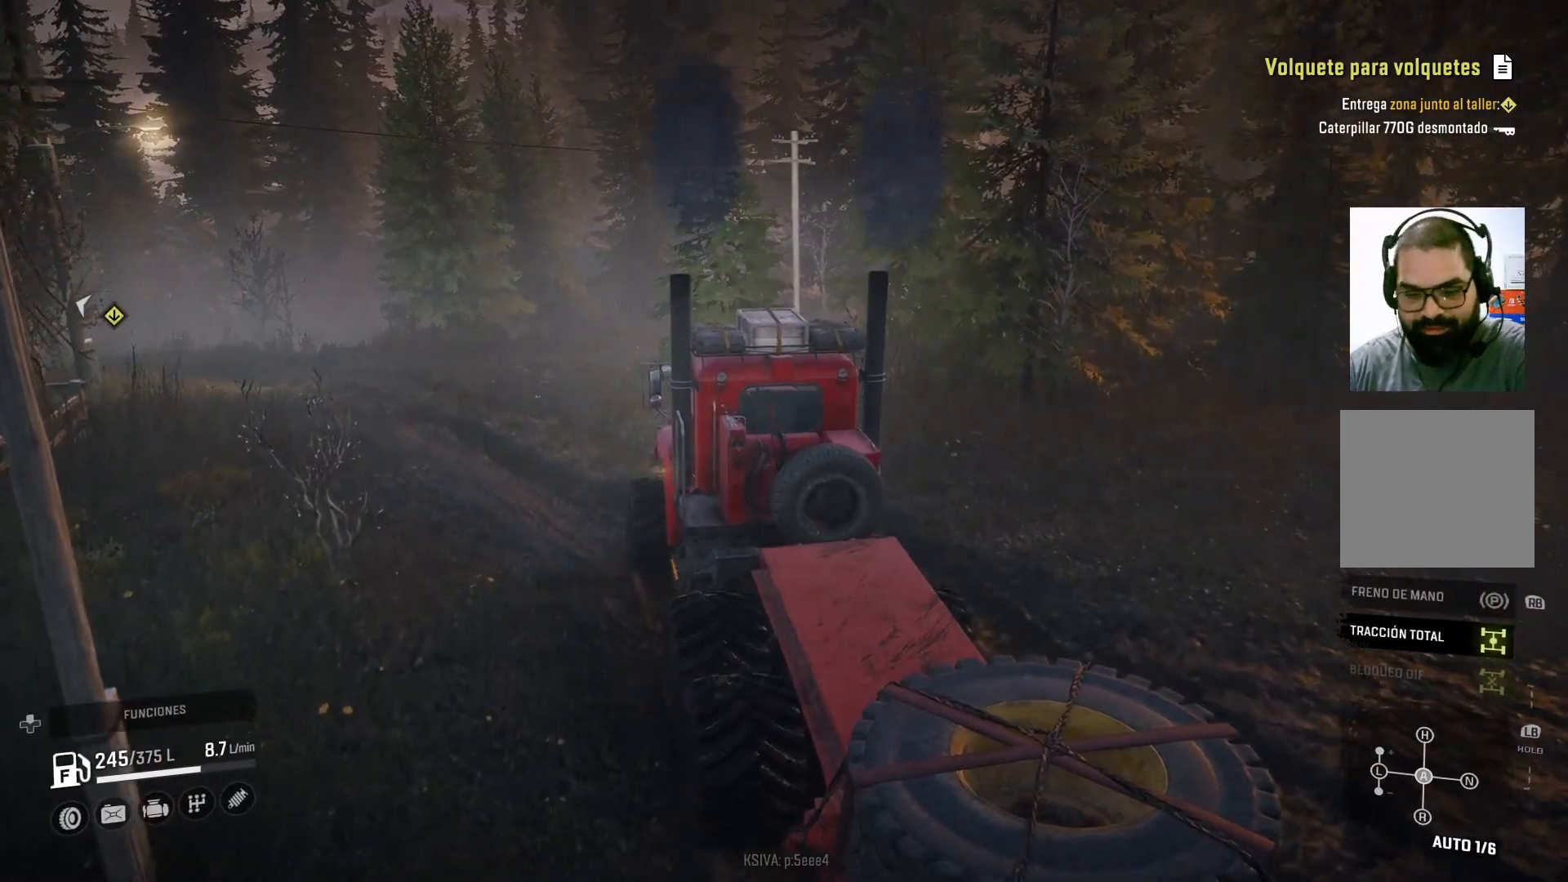
{"buttons": [], "left_stick": "center", "right_stick": "center", "events": []}
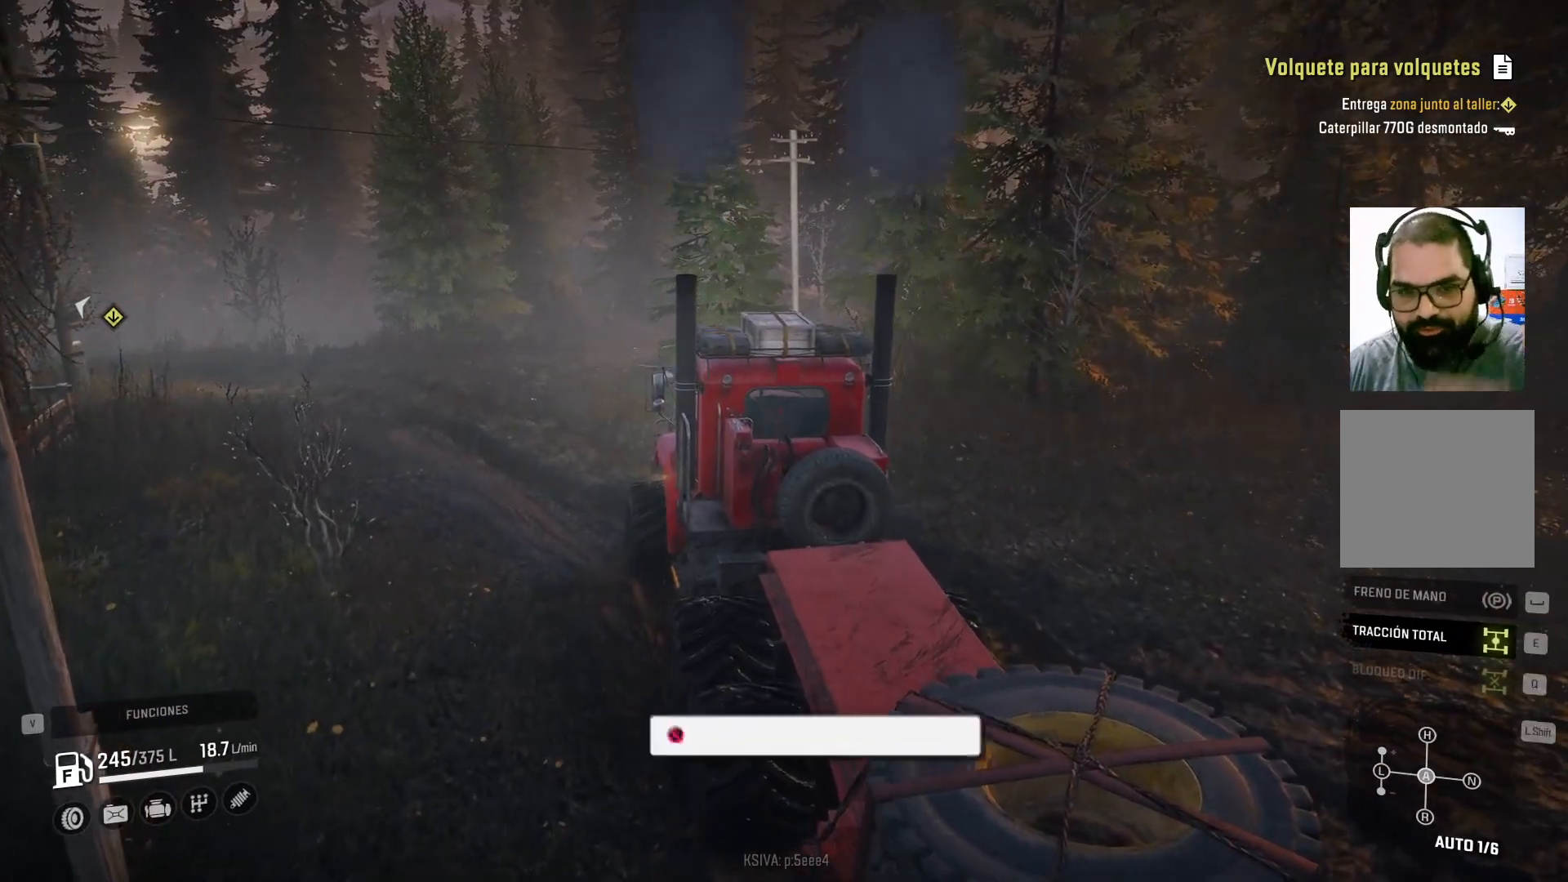
{"buttons": ["R2"], "left_stick": "center", "right_stick": "center", "events": [[167, "R2", "down"]]}
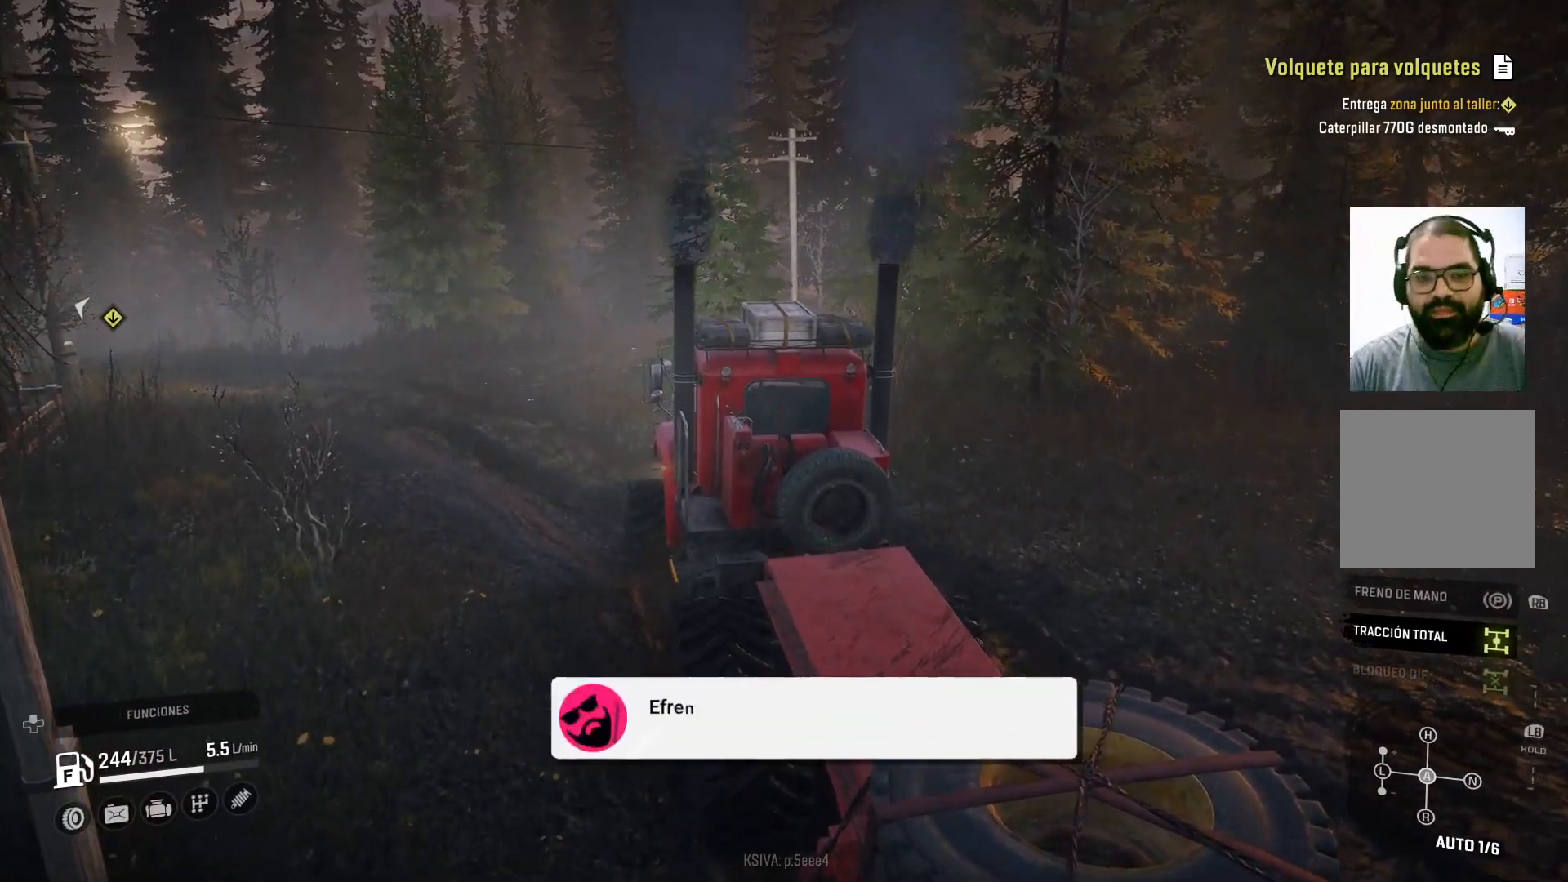
{"buttons": ["R2"], "left_stick": "left", "right_stick": "center", "events": [[300, "left_stick", "left"]]}
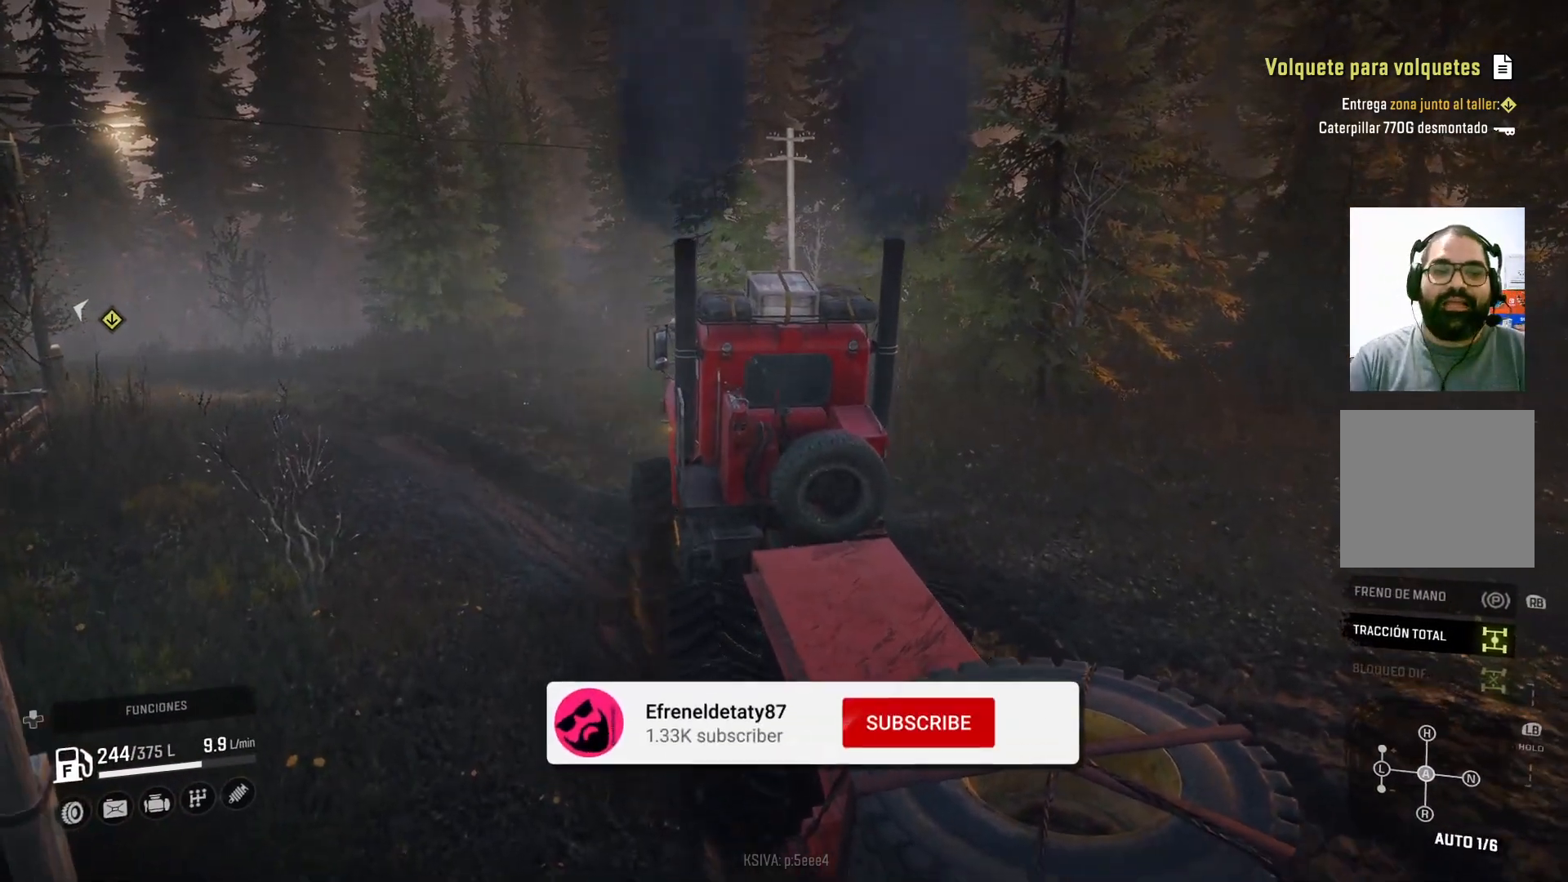
{"buttons": ["R2"], "left_stick": "left", "right_stick": "center", "events": []}
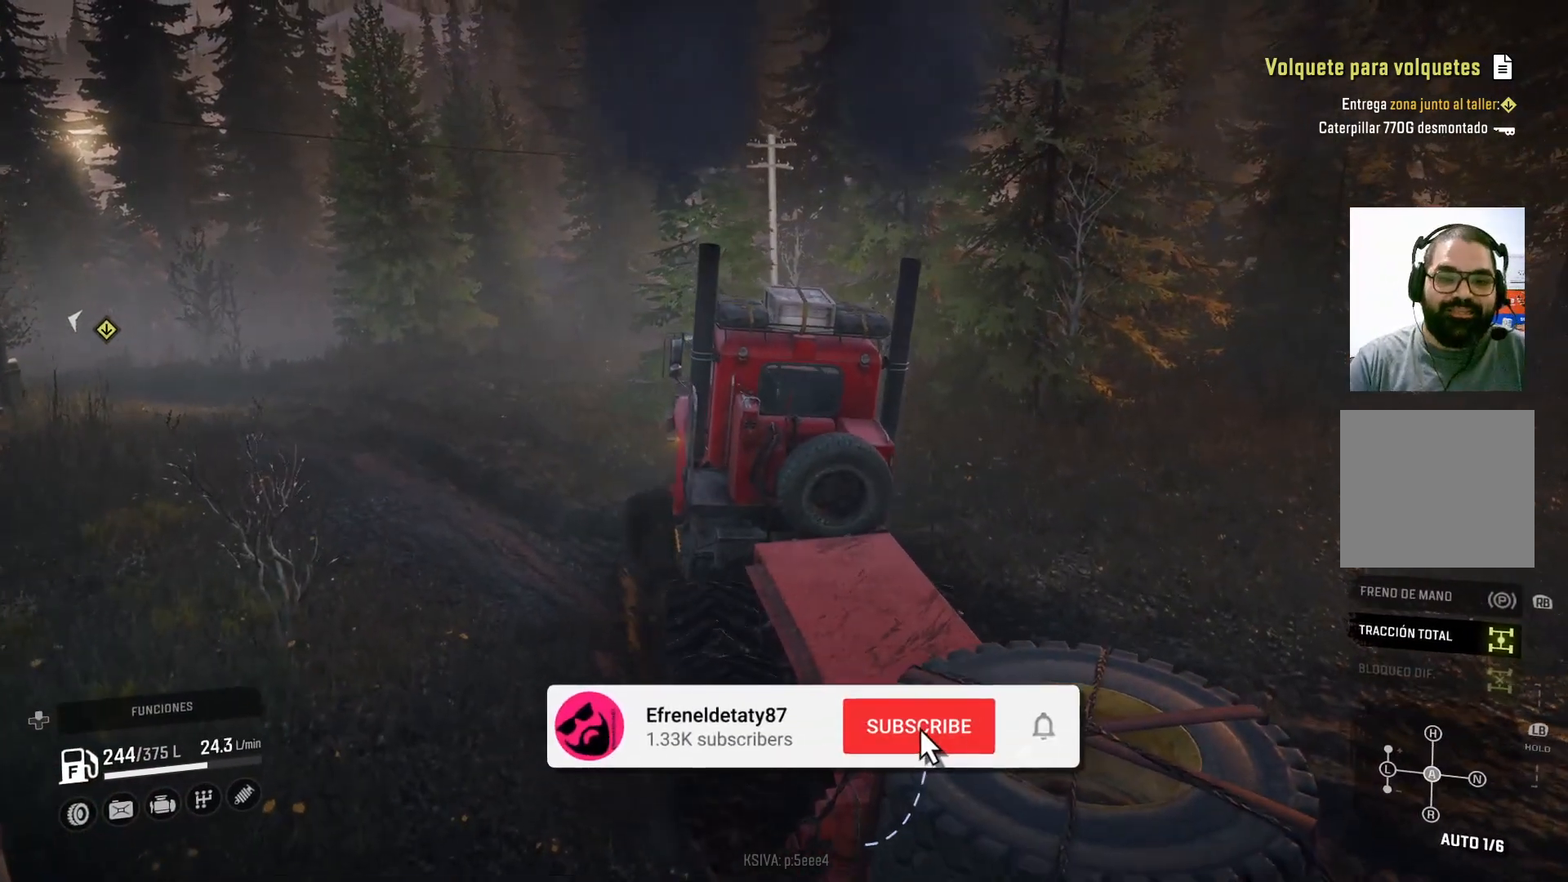
{"buttons": ["R2"], "left_stick": "left", "right_stick": "center", "events": []}
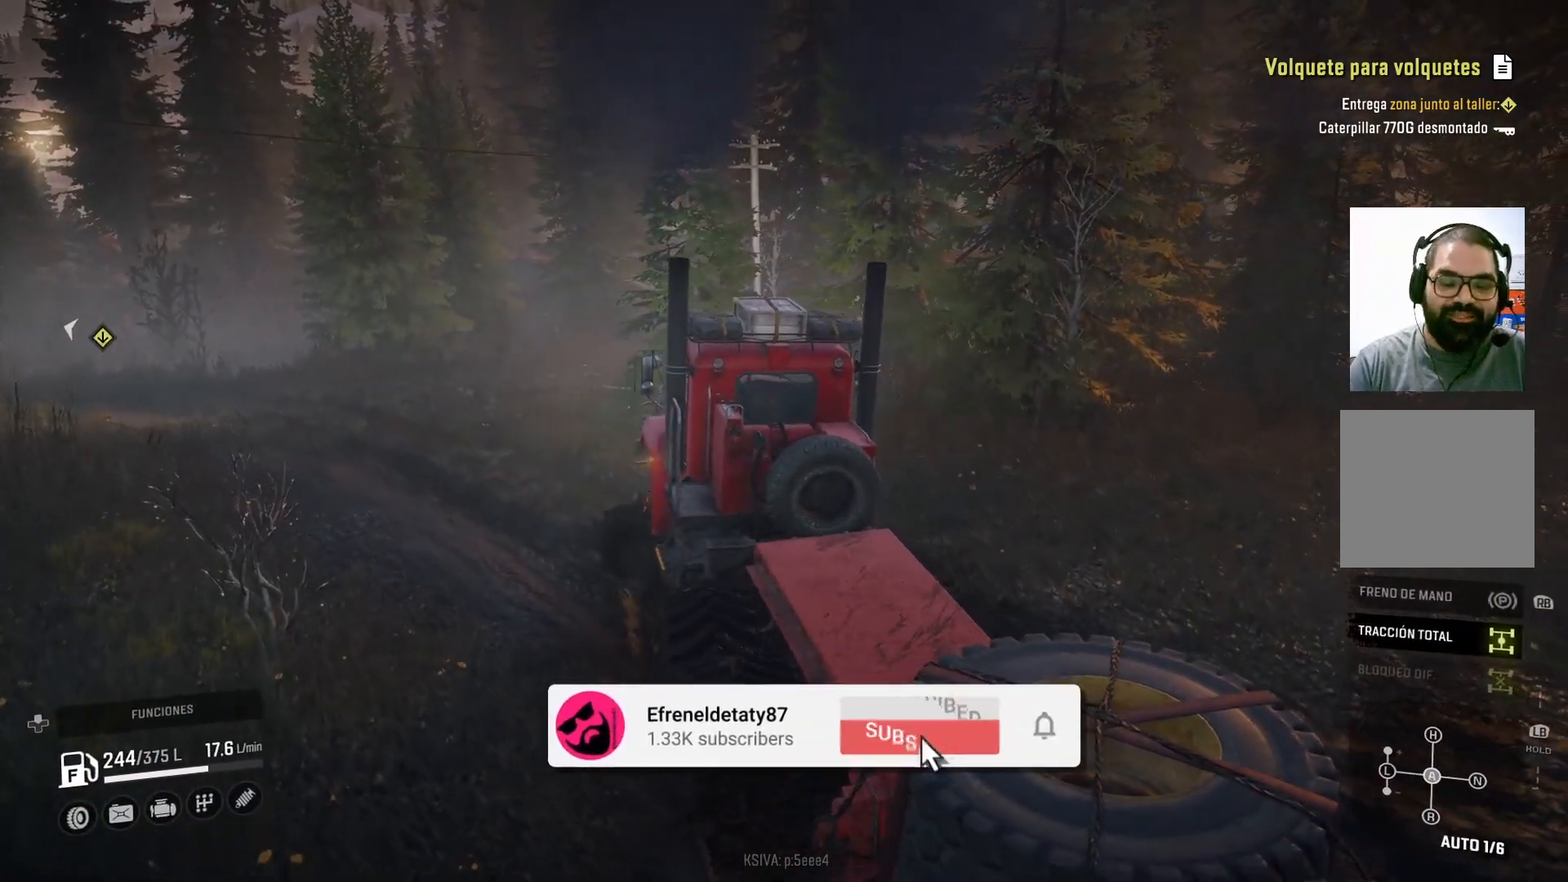
{"buttons": ["R2"], "left_stick": "center", "right_stick": "center", "events": [[333, "left_stick", "center"]]}
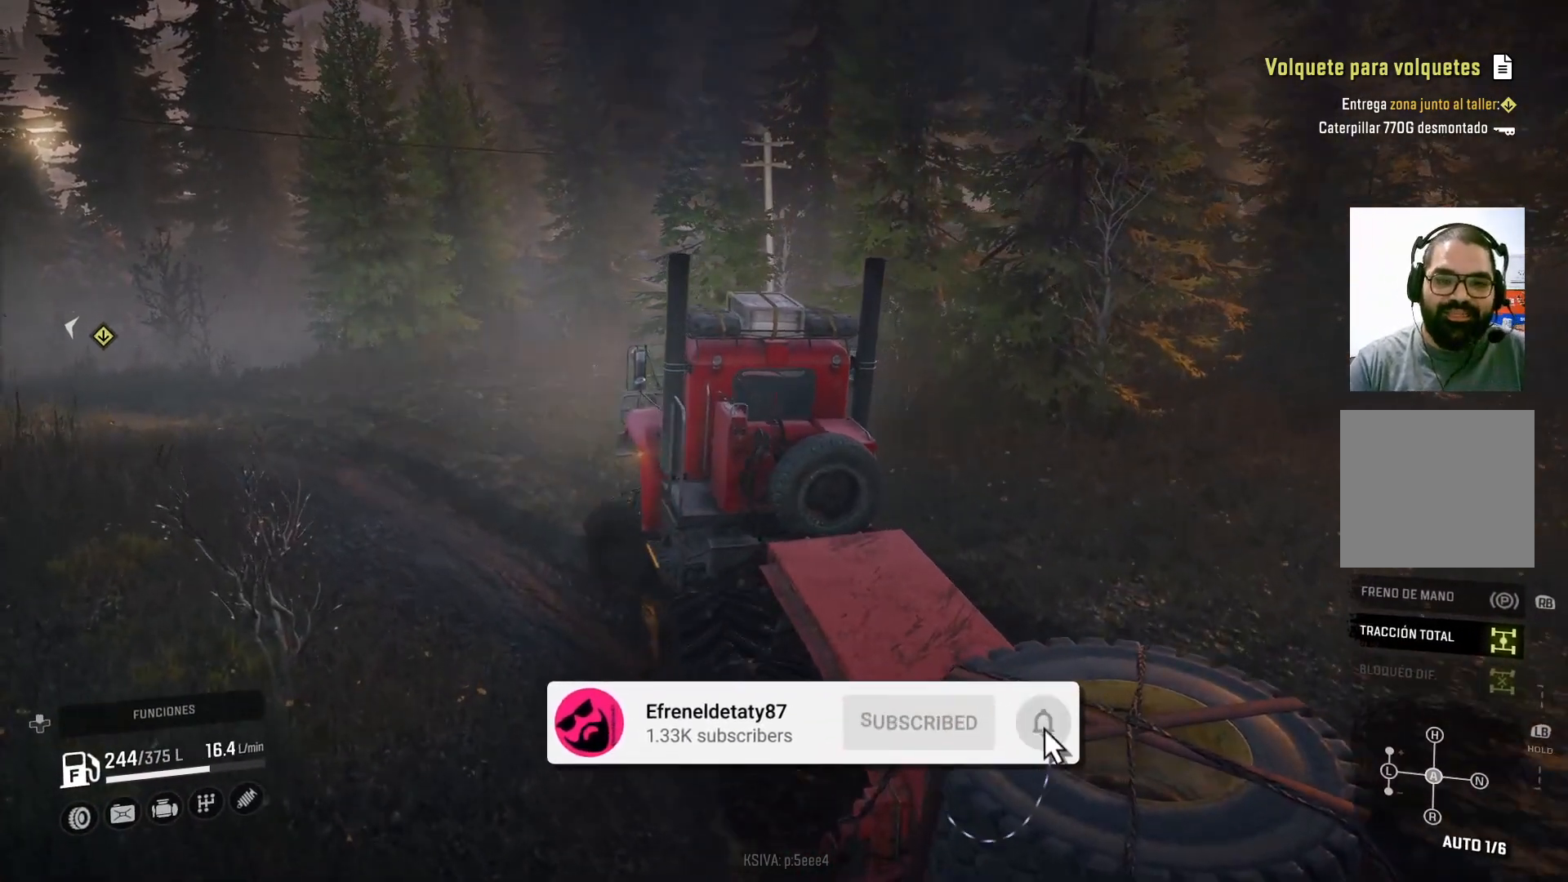
{"buttons": ["R2"], "left_stick": "center", "right_stick": "center", "events": []}
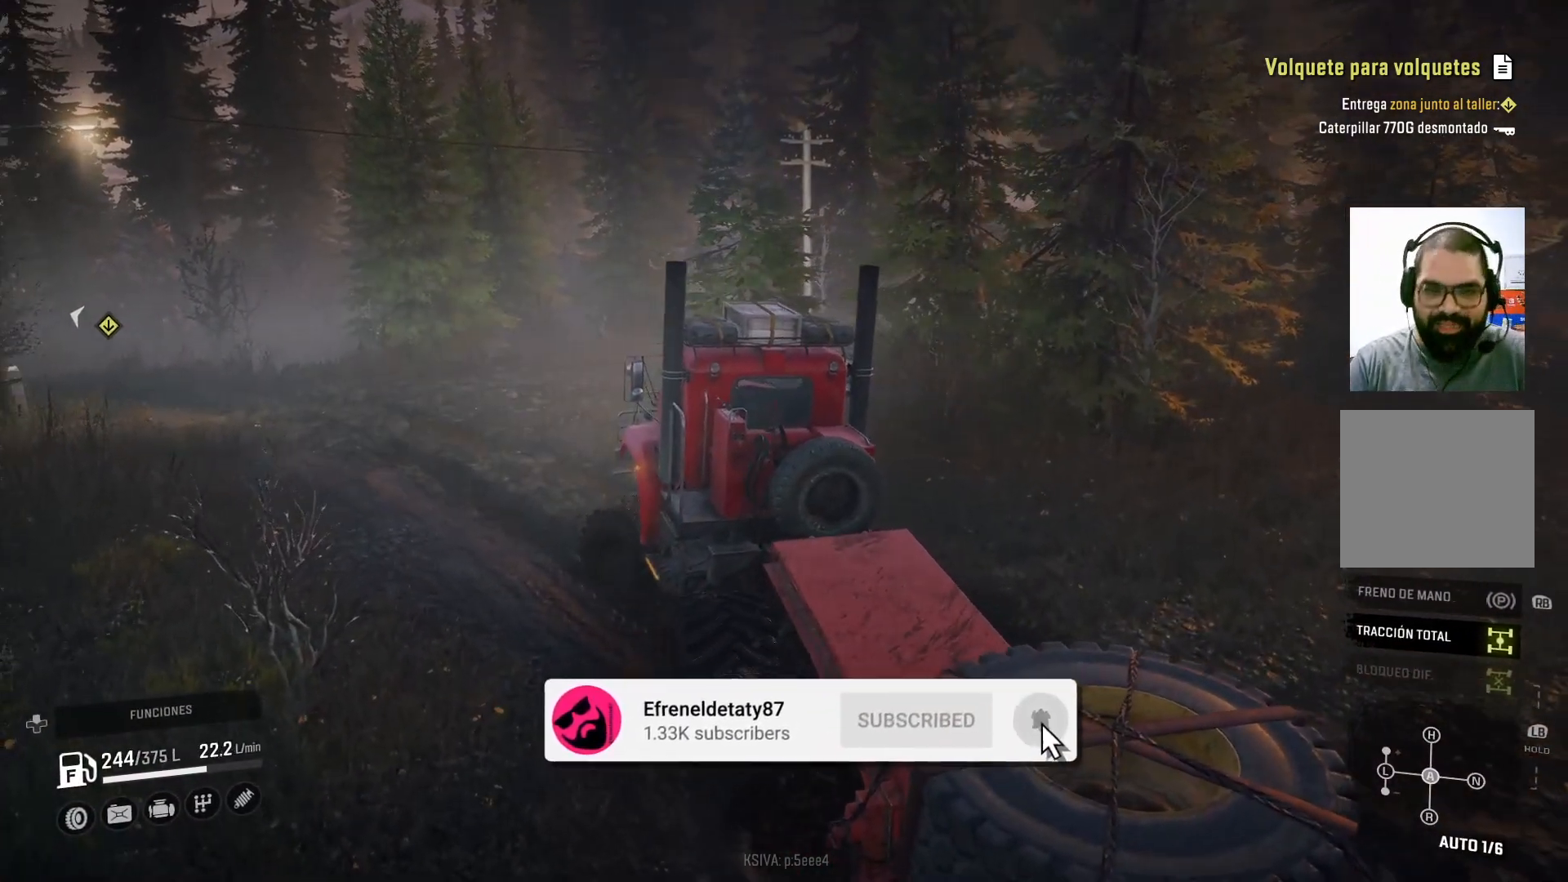
{"buttons": ["R2"], "left_stick": "center", "right_stick": "center", "events": []}
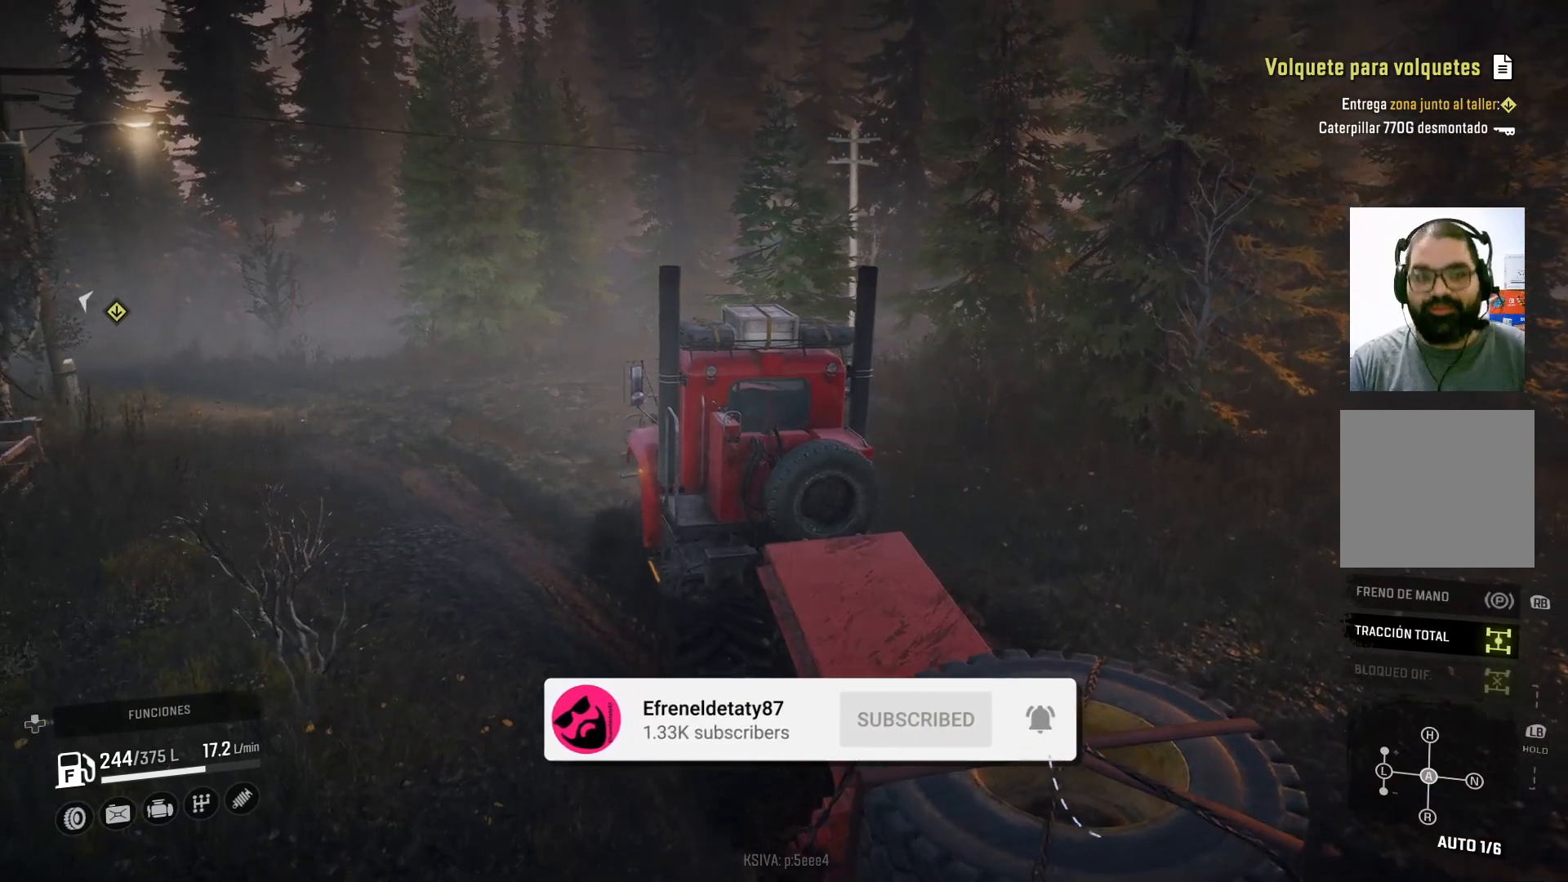
{"buttons": ["R2"], "left_stick": "center", "right_stick": "center", "events": []}
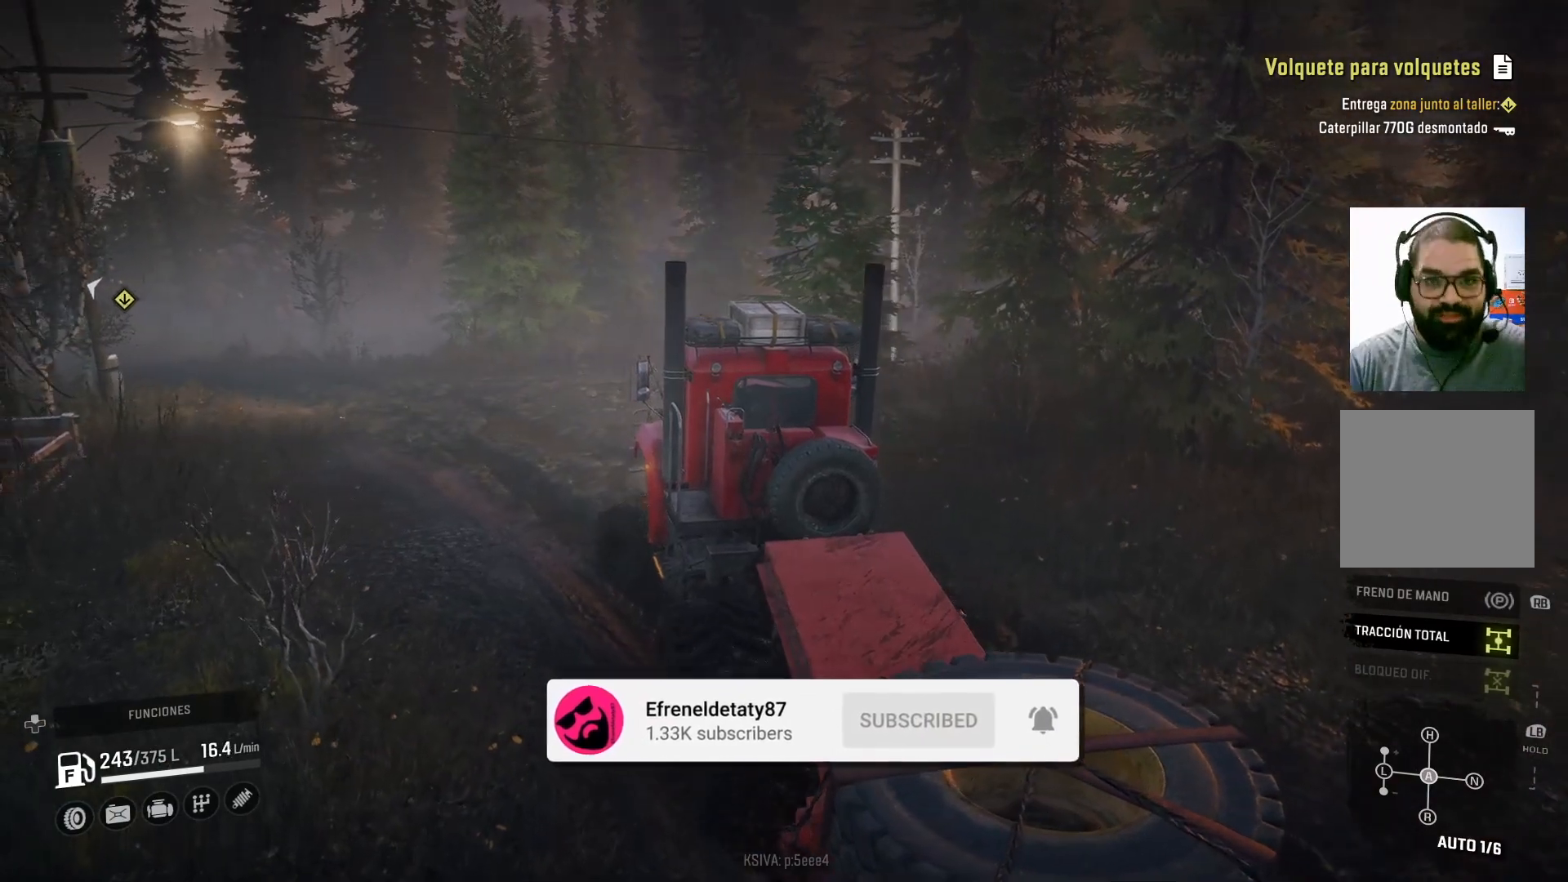
{"buttons": ["R2"], "left_stick": "center", "right_stick": "center", "events": []}